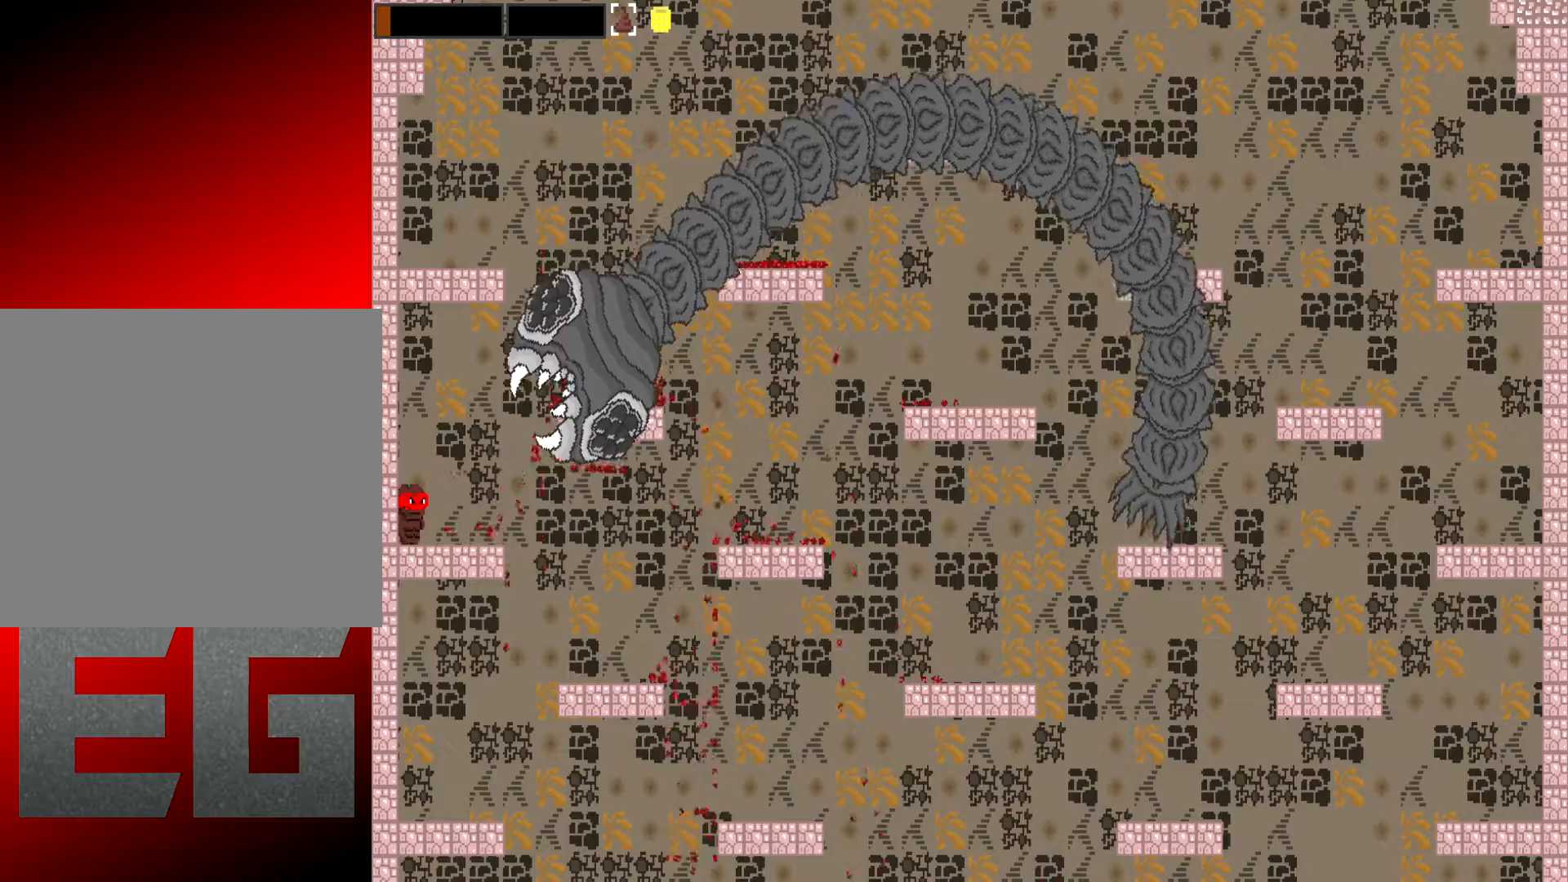
Gameplay with a controller (Xbox layout); each line is a JSON object with the inputs held at the frame after it. "events" lists button and stick changes between this image and that frame as [ms after this image, input, new state], when the widget could be followed in between. Not read: L3 R3 right_stick.
{"buttons": ["X", "L2"], "left_stick": "up-left", "events": []}
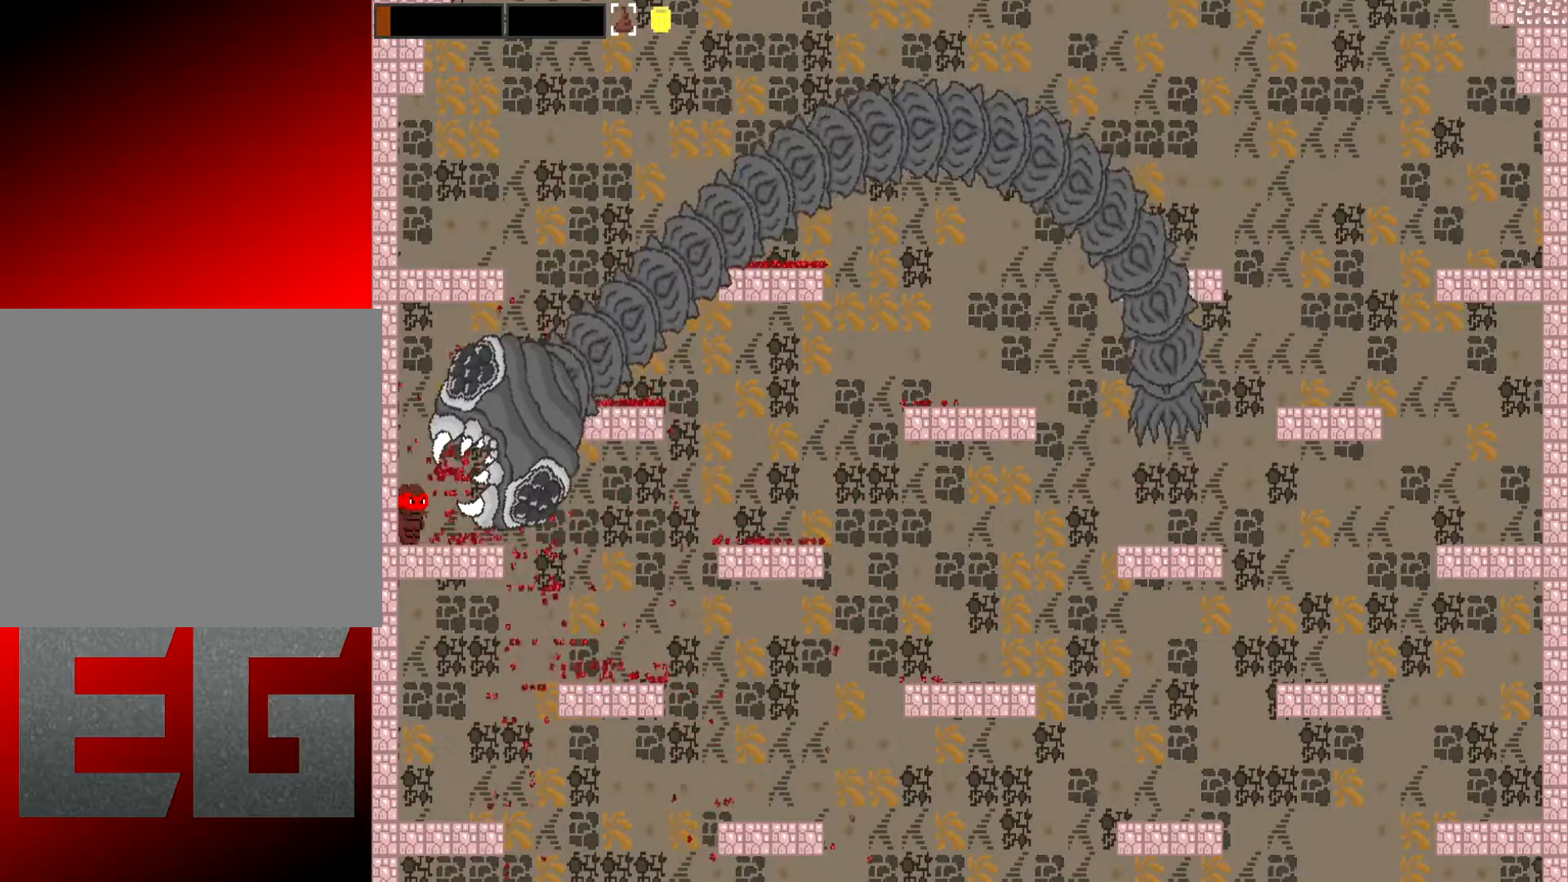
{"buttons": ["X", "L2"], "left_stick": "up-left", "events": []}
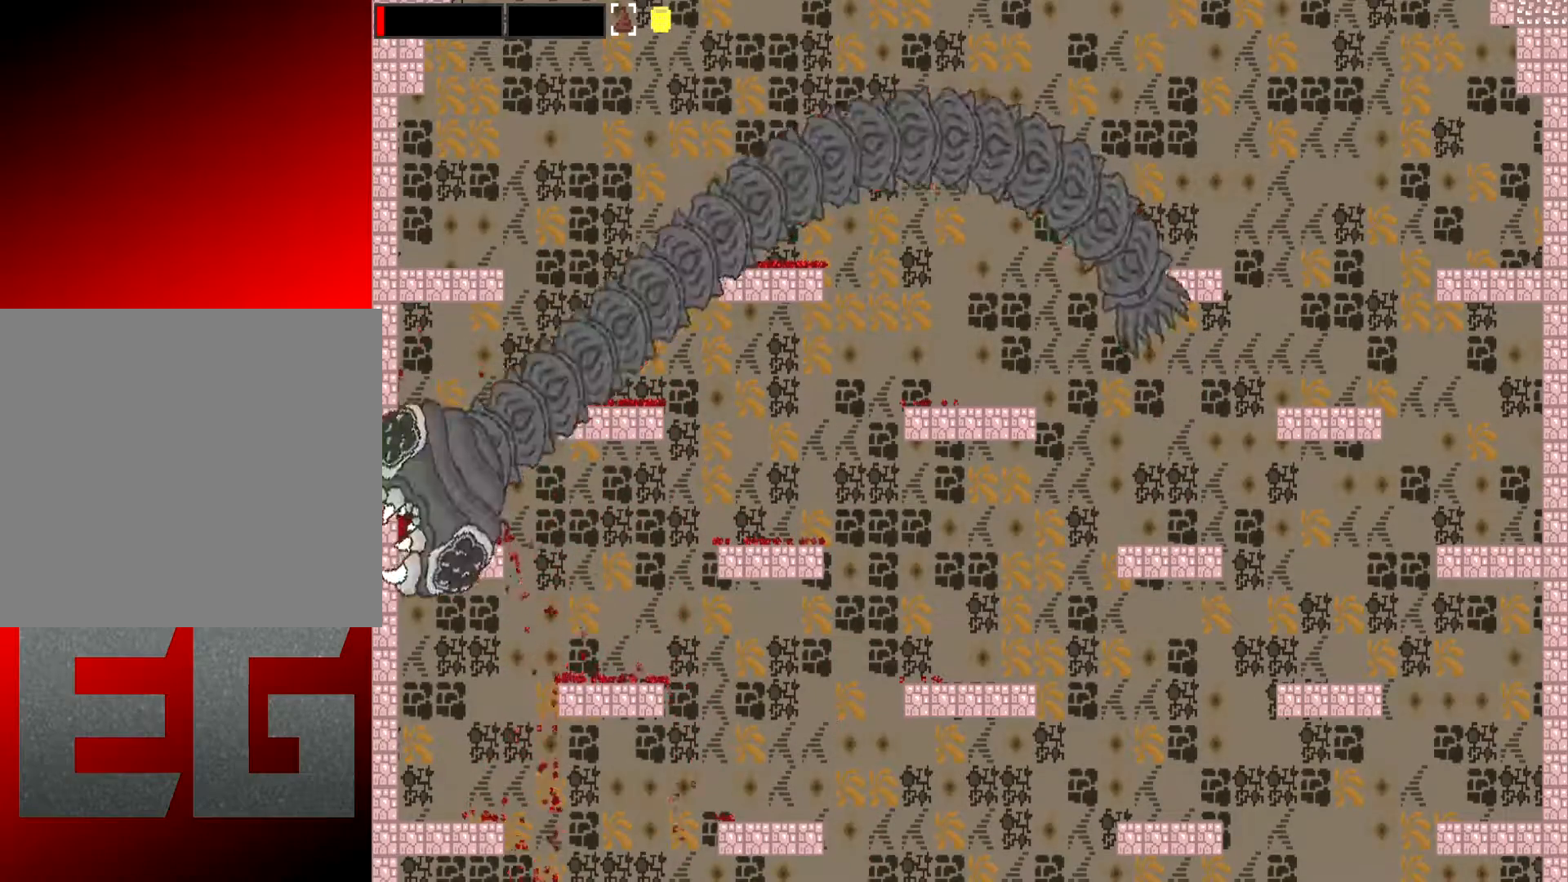
{"buttons": ["X", "L2"], "left_stick": "up-left", "events": []}
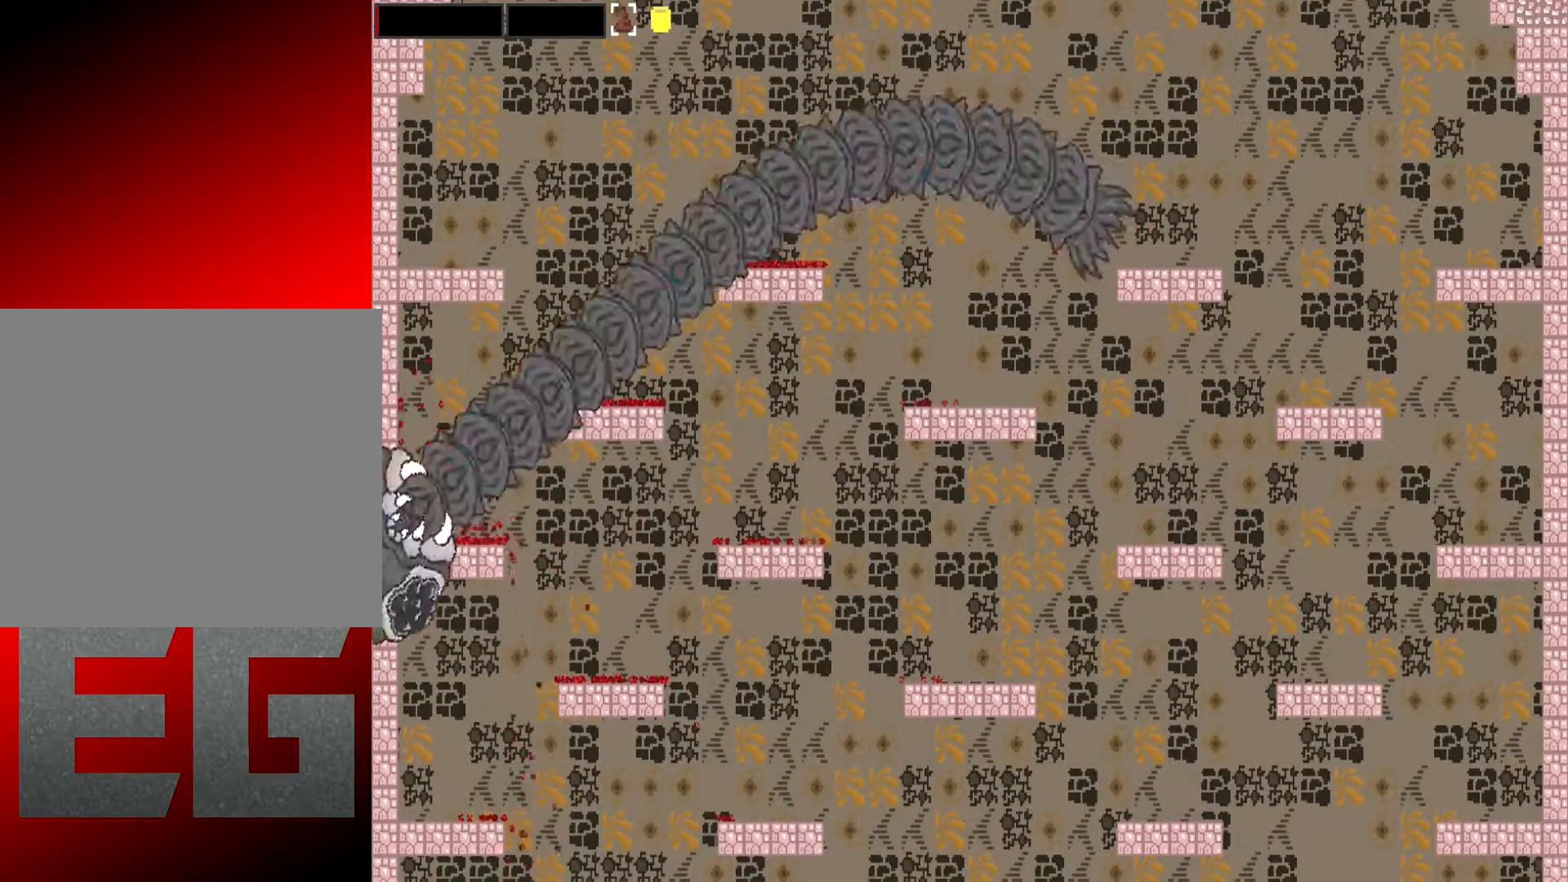
{"buttons": ["X", "L2"], "left_stick": "up-left", "events": []}
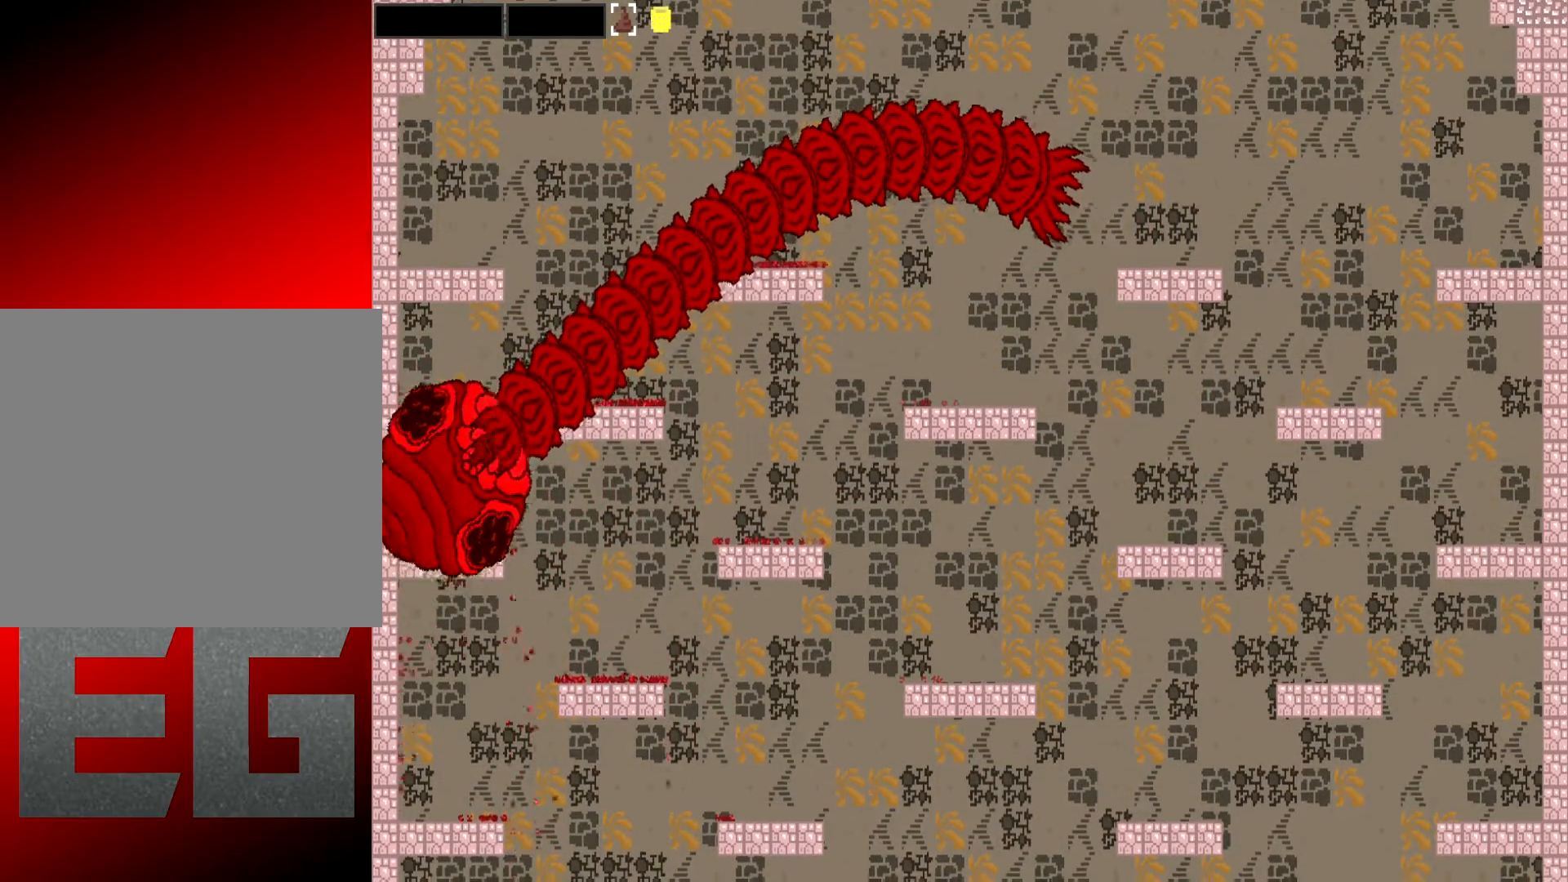
{"buttons": ["X", "L2"], "left_stick": "up-left", "events": []}
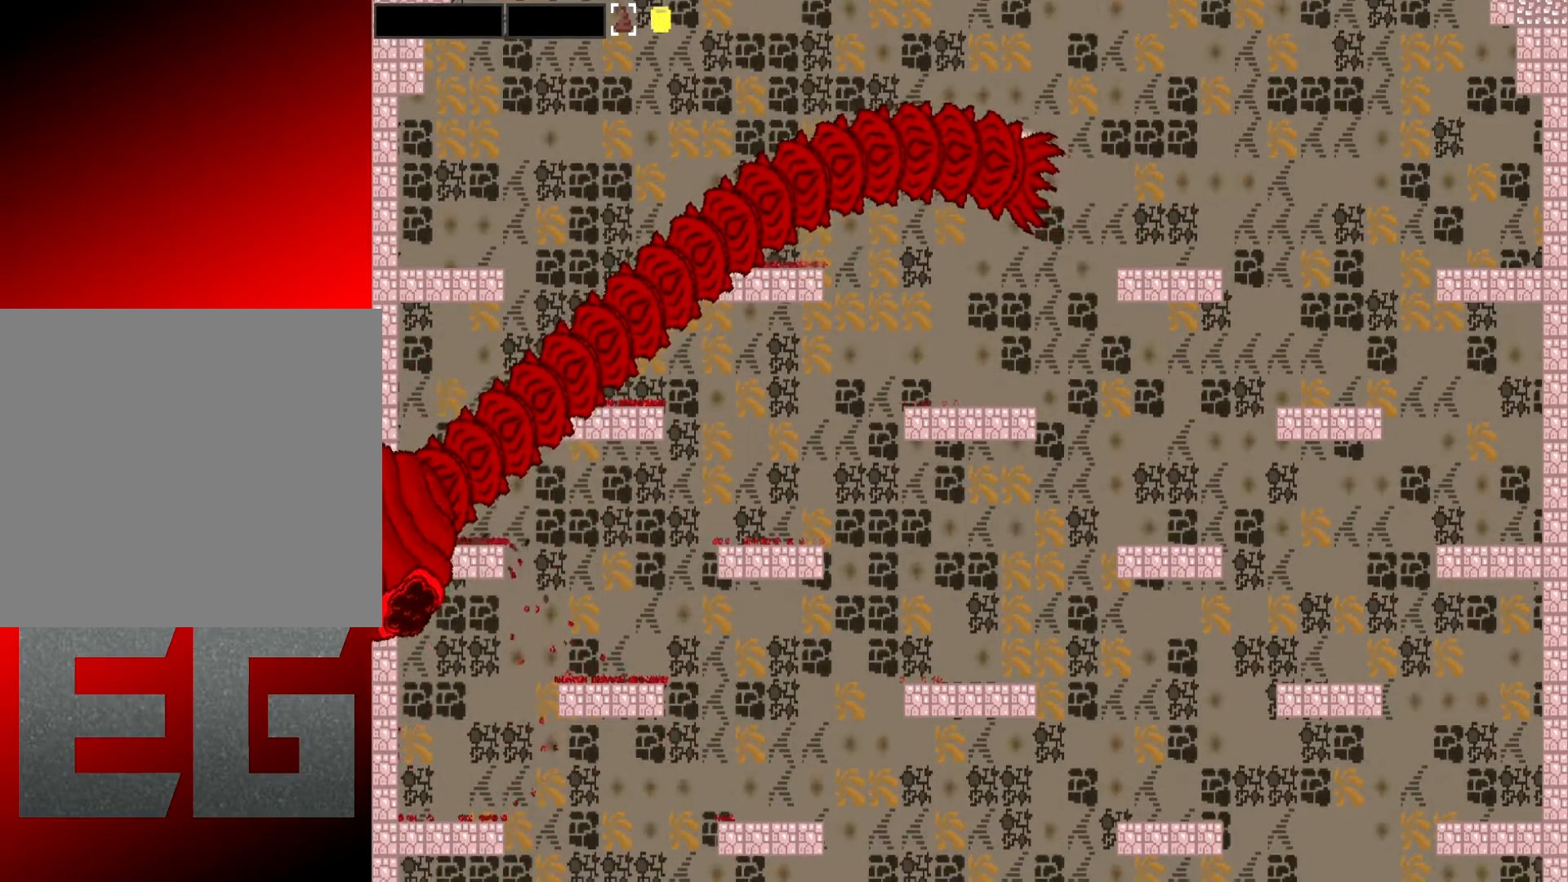
{"buttons": [], "left_stick": "center", "events": [[200, "X", "up"], [234, "L2", "up"], [267, "left_stick", "center"]]}
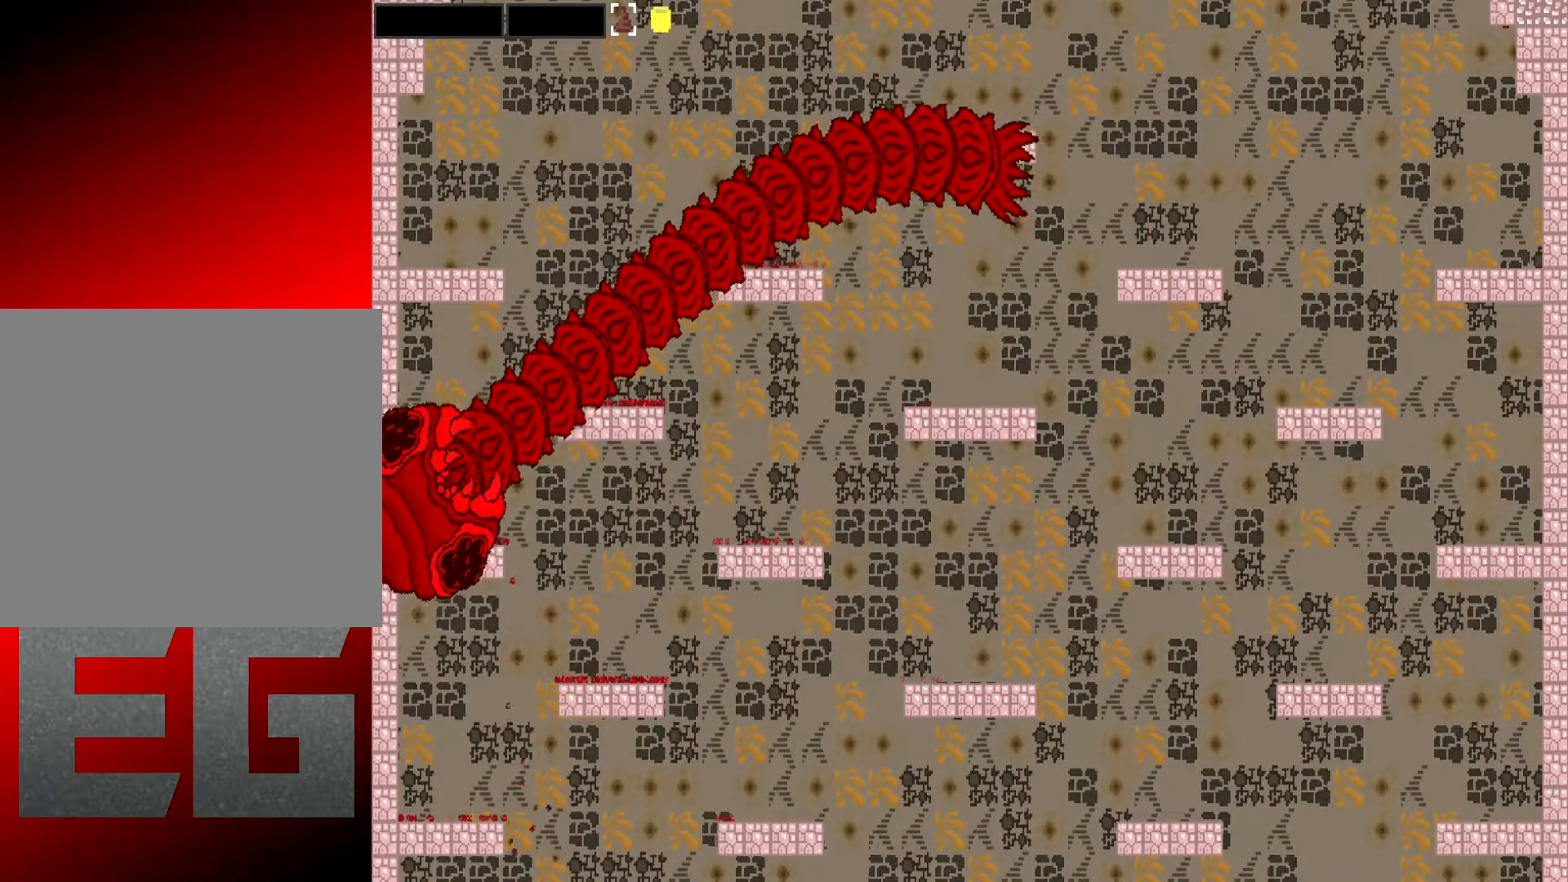
{"buttons": [], "left_stick": "center", "events": []}
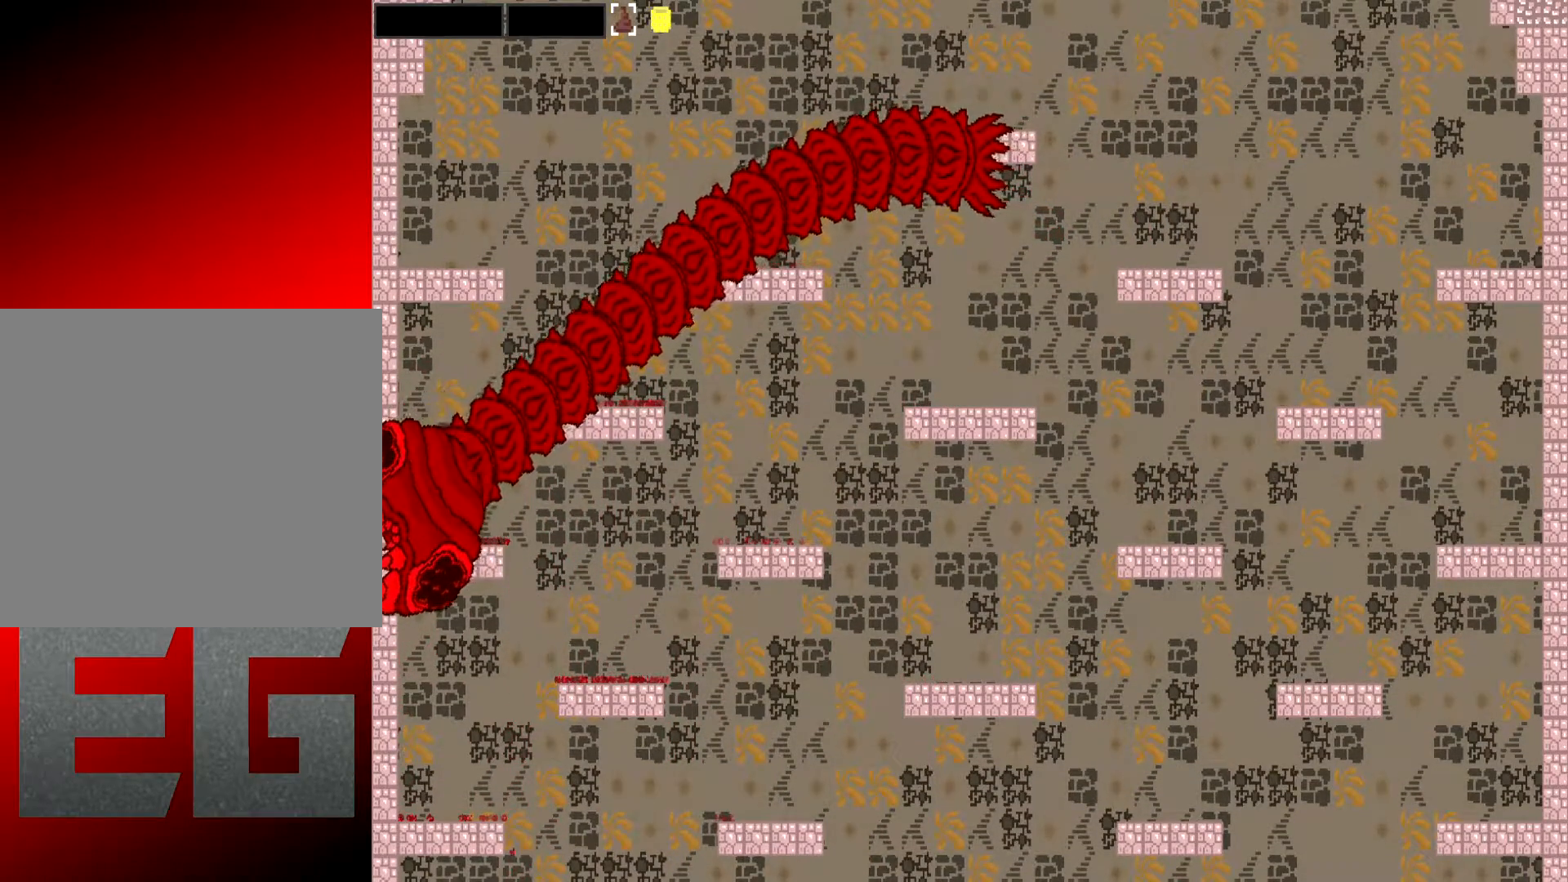
{"buttons": [], "left_stick": "center", "events": []}
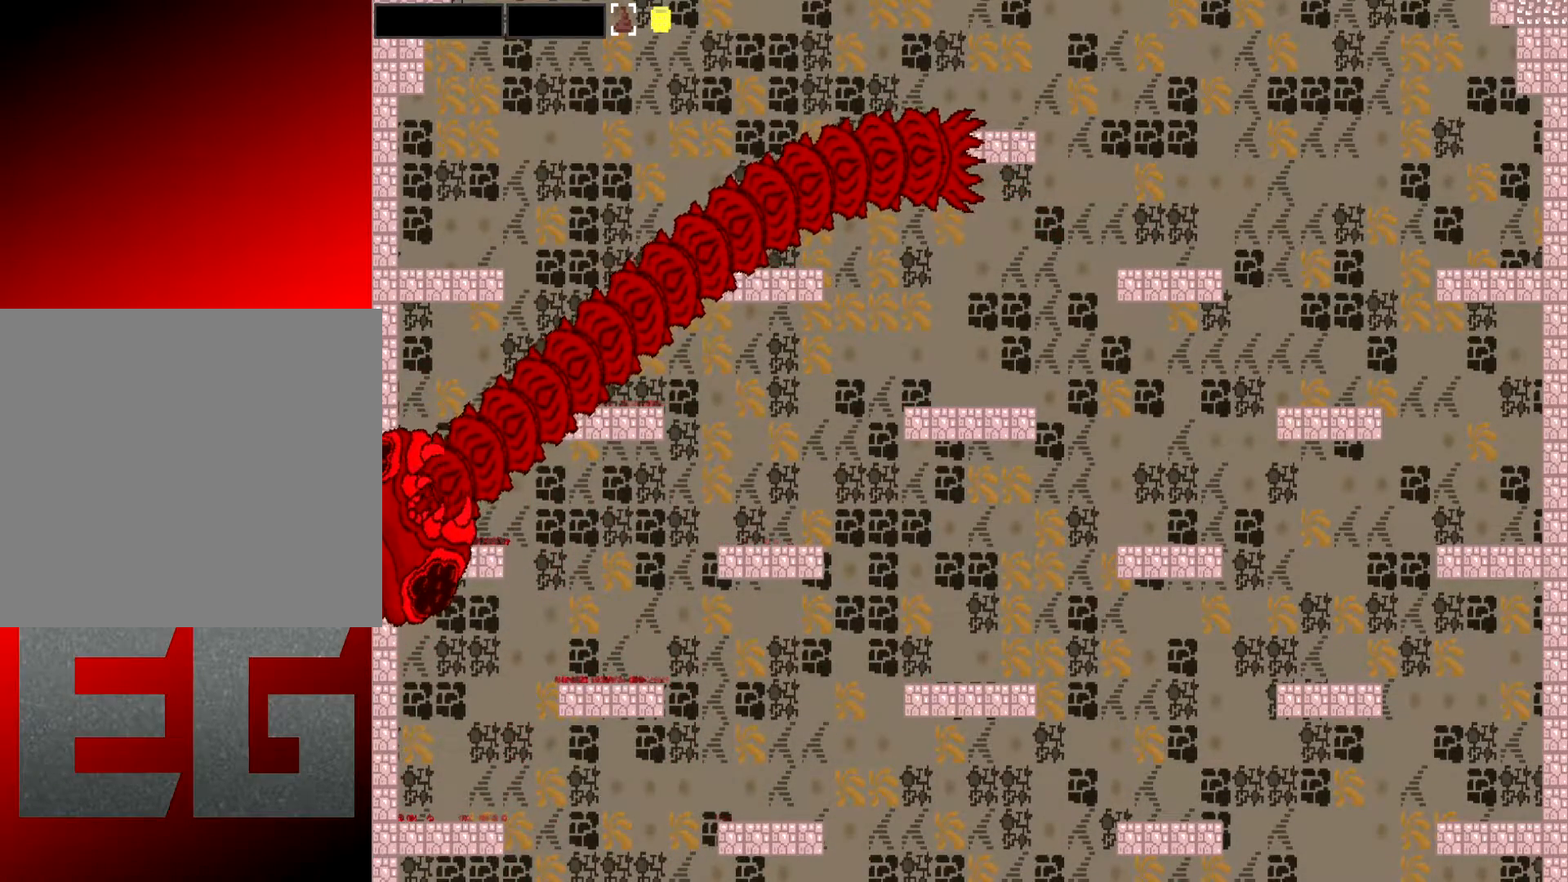
{"buttons": [], "left_stick": "center", "events": []}
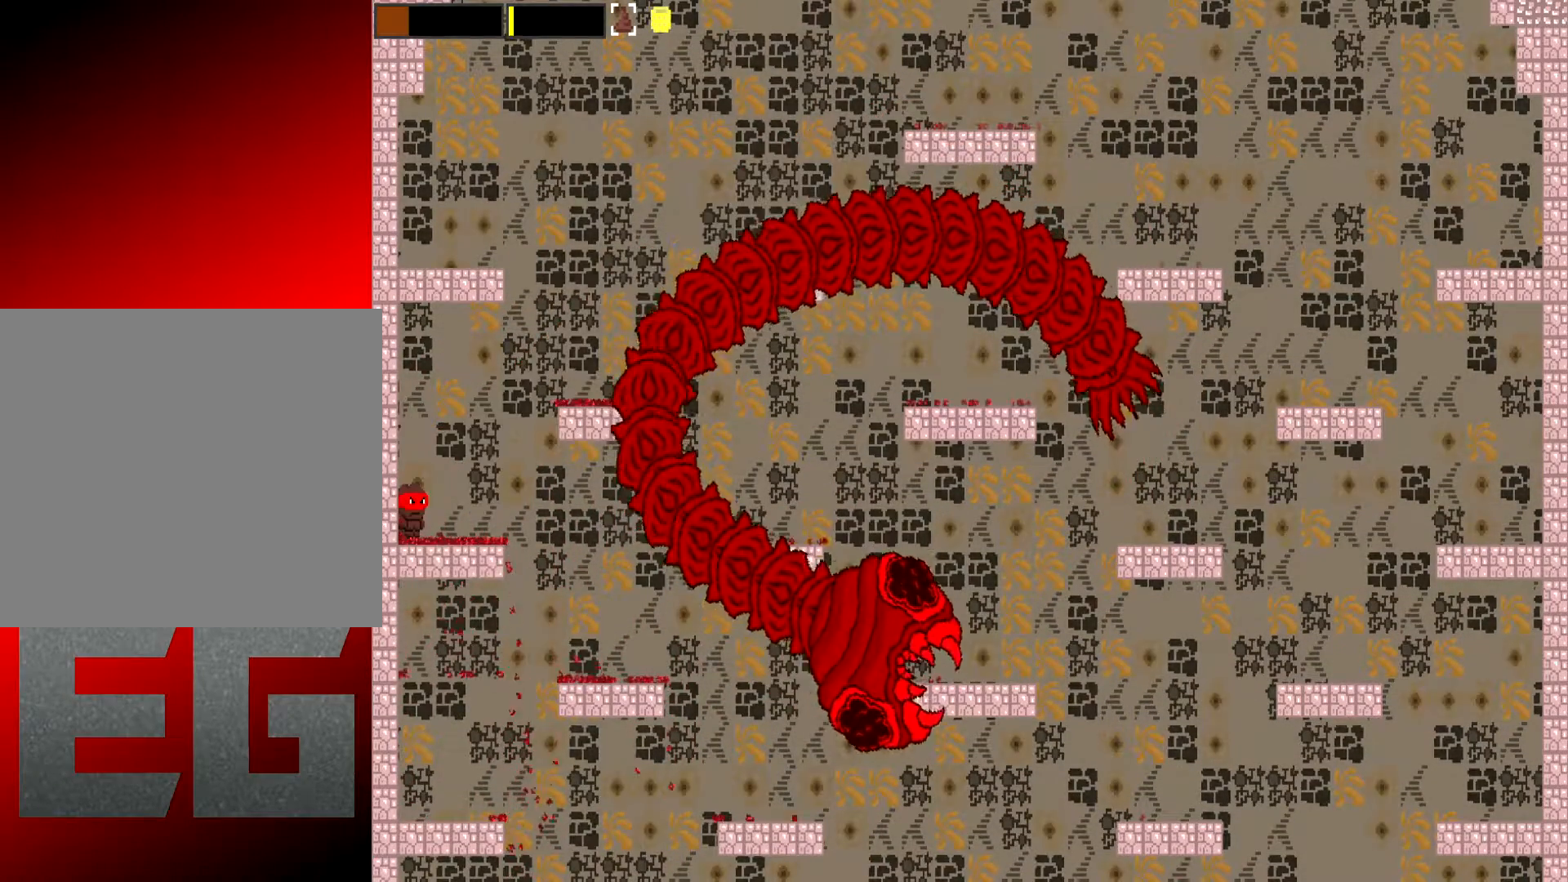
{"buttons": [], "left_stick": "center", "events": []}
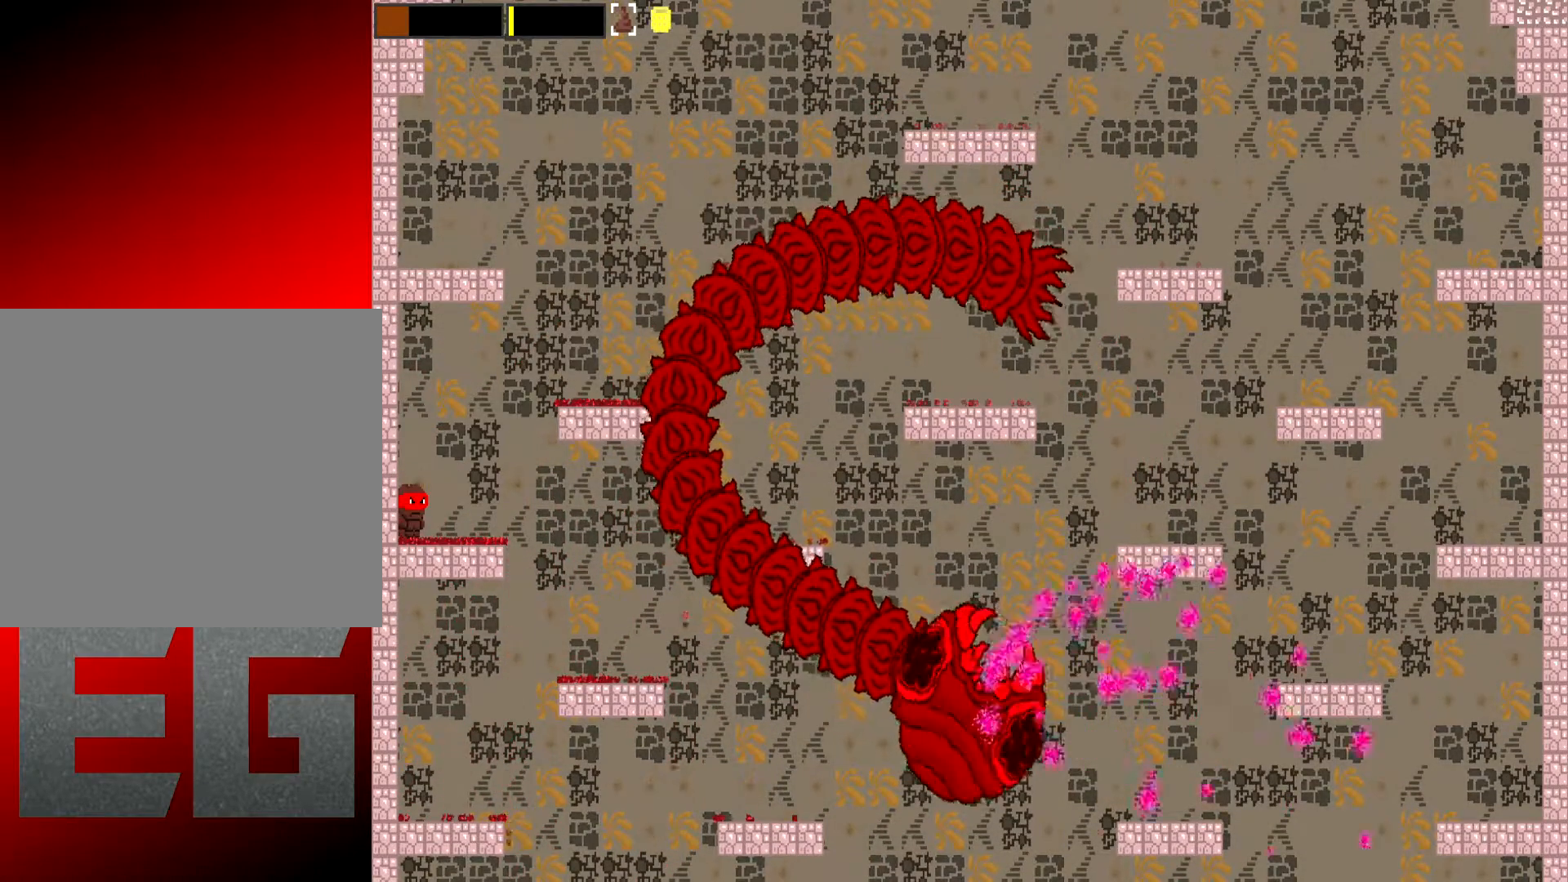
{"buttons": [], "left_stick": "right", "events": [[133, "left_stick", "right"]]}
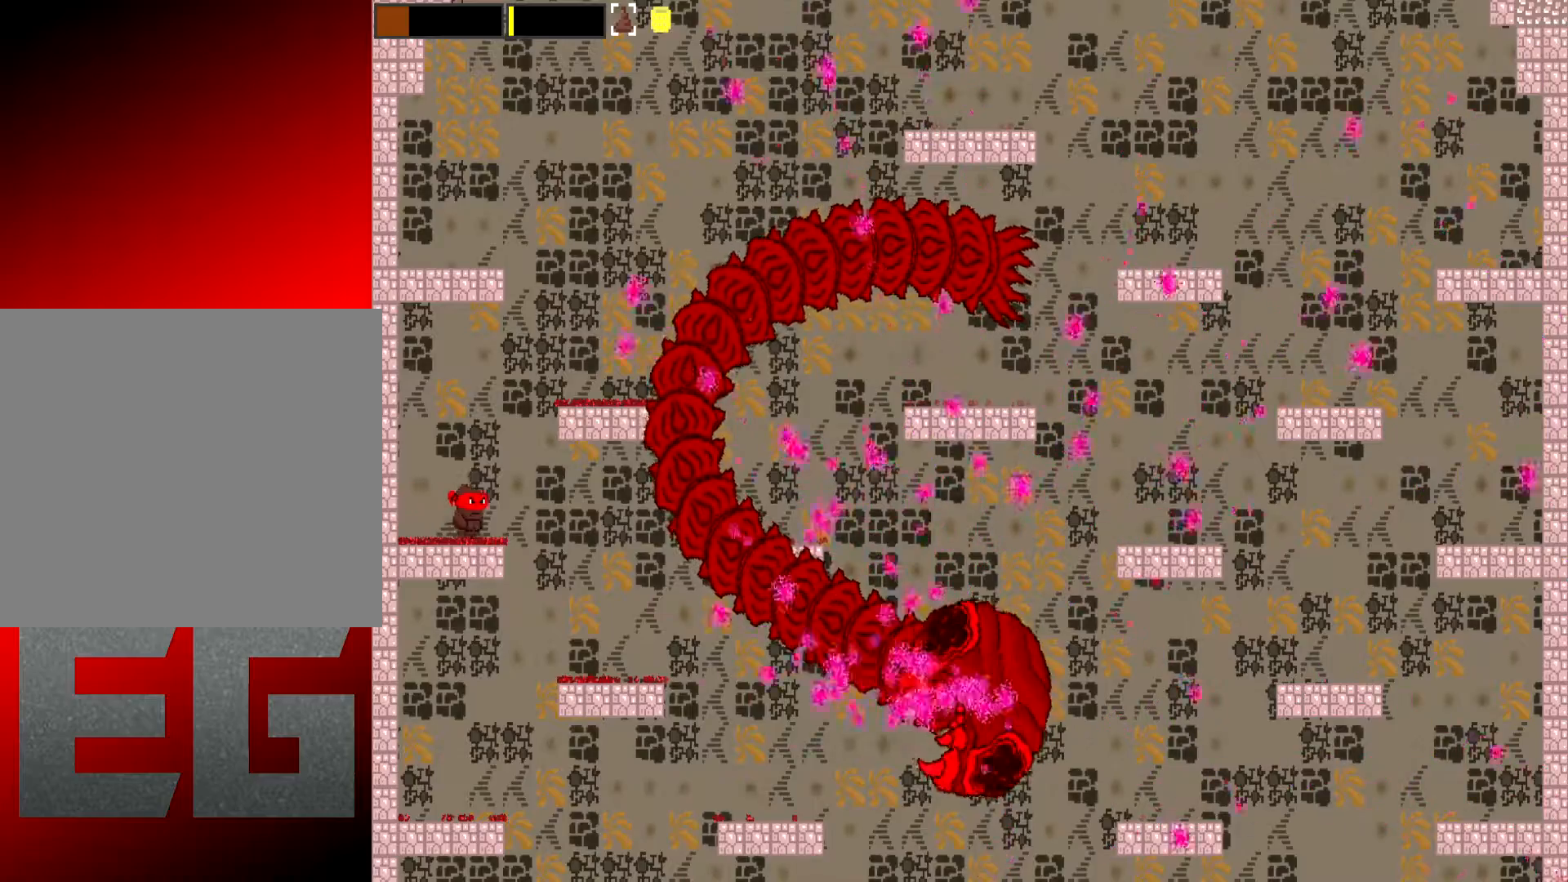
{"buttons": [], "left_stick": "center", "events": [[100, "A", "down"], [401, "A", "up"], [501, "left_stick", "center"]]}
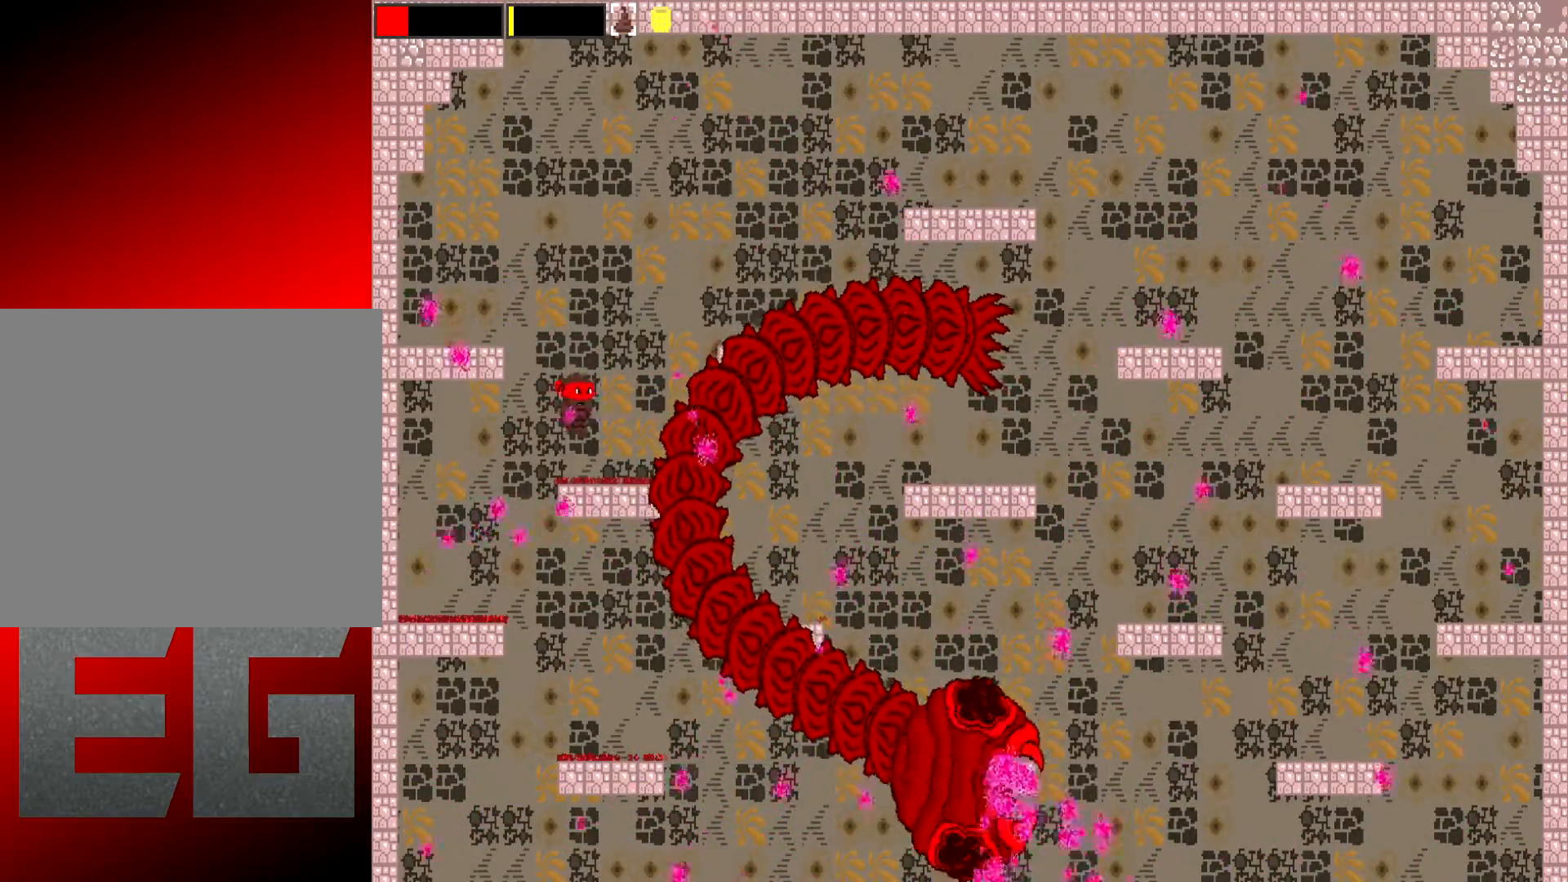
{"buttons": ["A"], "left_stick": "left", "events": [[167, "left_stick", "left"], [333, "A", "down"]]}
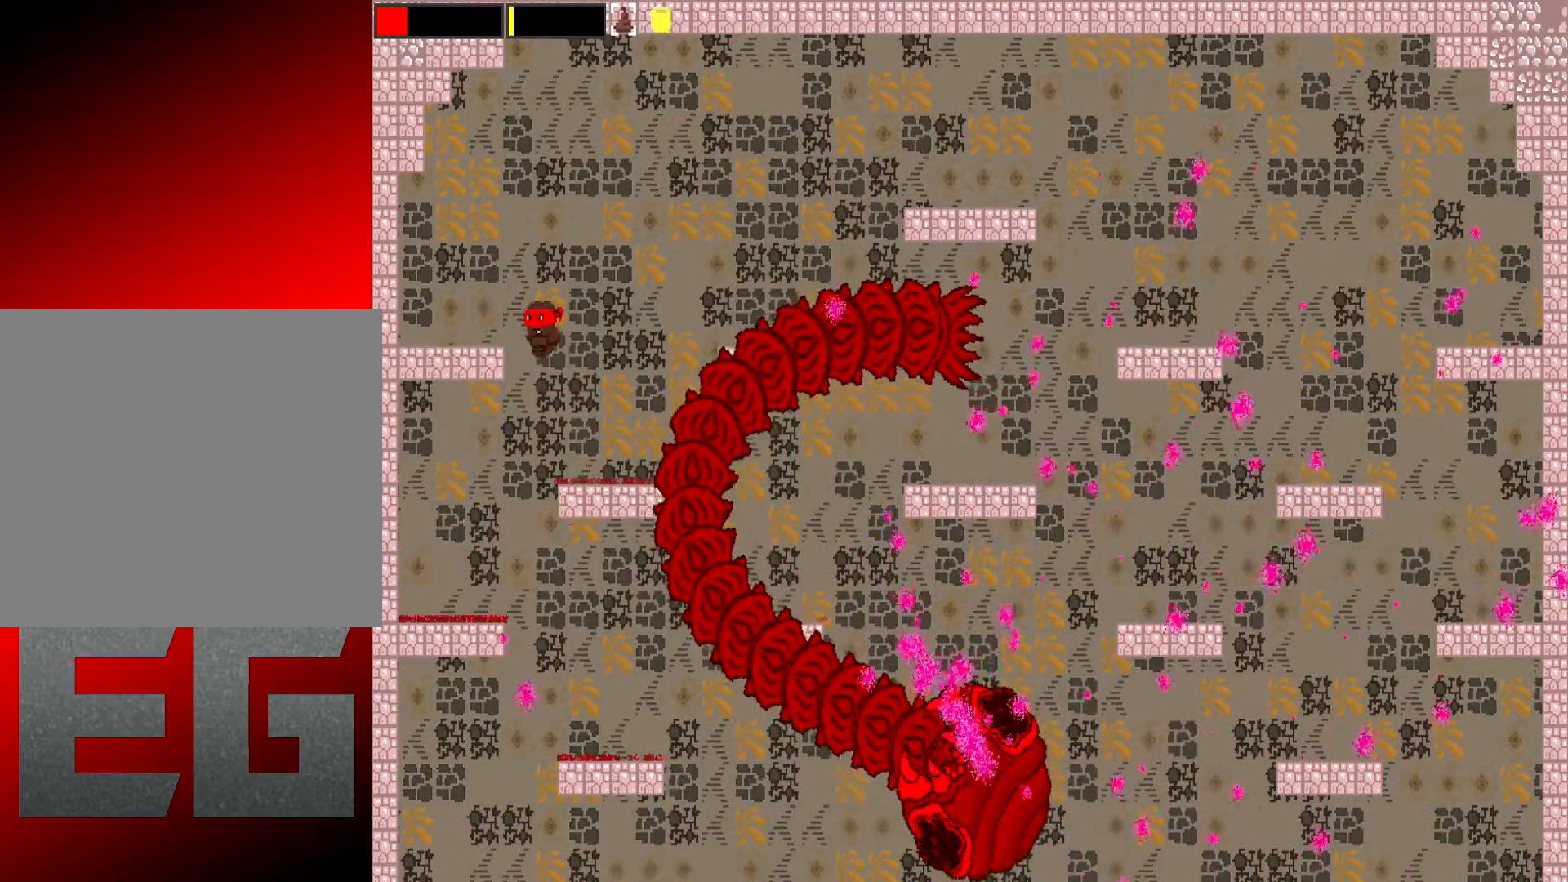
{"buttons": [], "left_stick": "left", "events": [[167, "A", "up"]]}
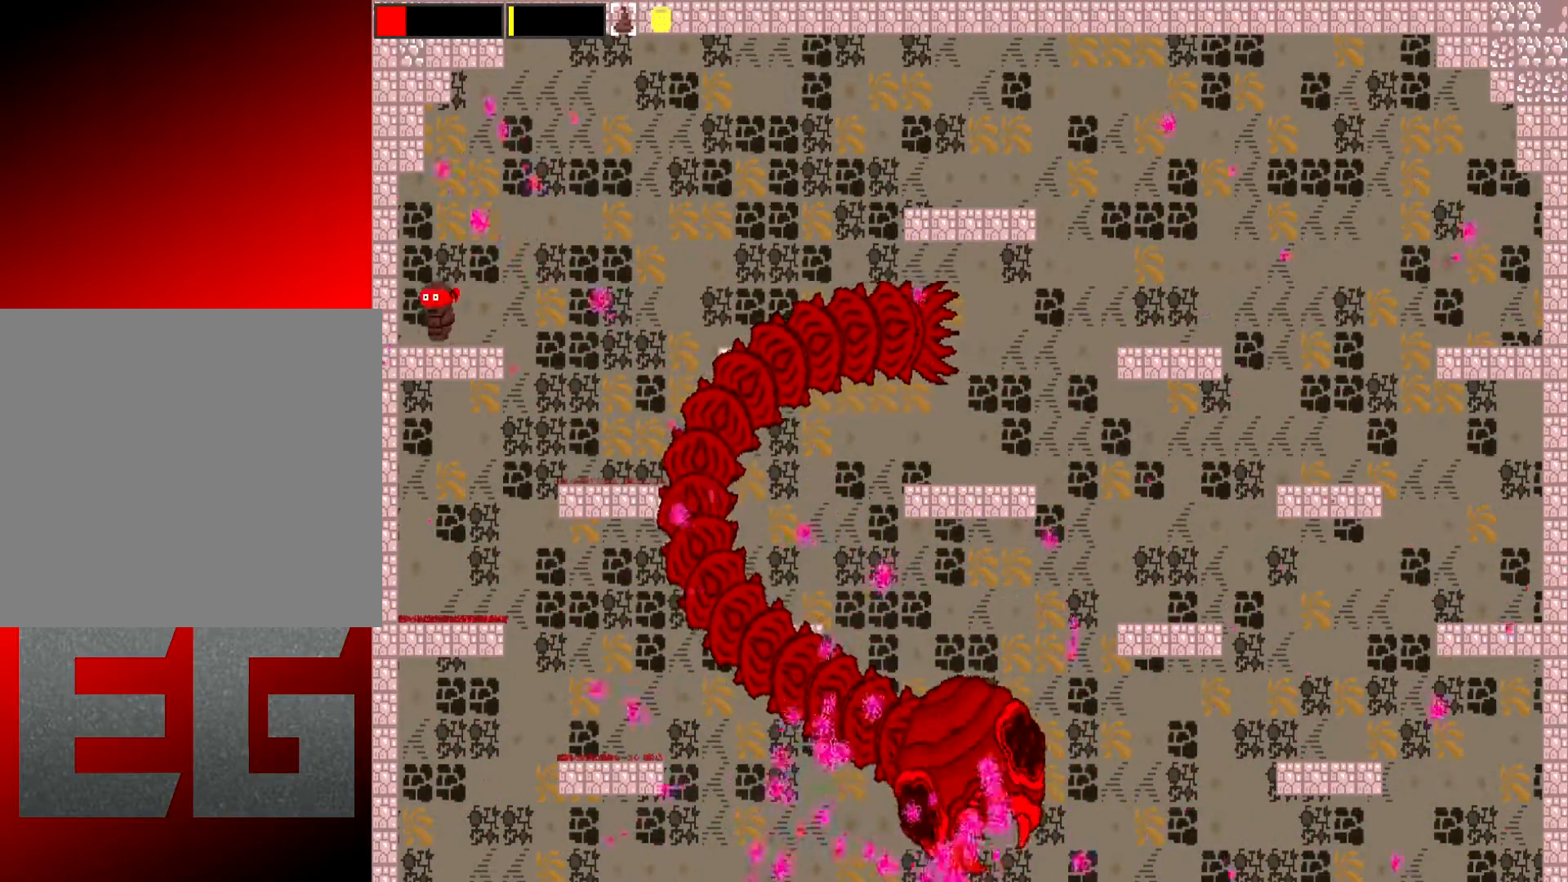
{"buttons": ["L2"], "left_stick": "center", "events": [[33, "left_stick", "center"], [233, "left_stick", "right"], [367, "left_stick", "center"], [467, "L2", "down"]]}
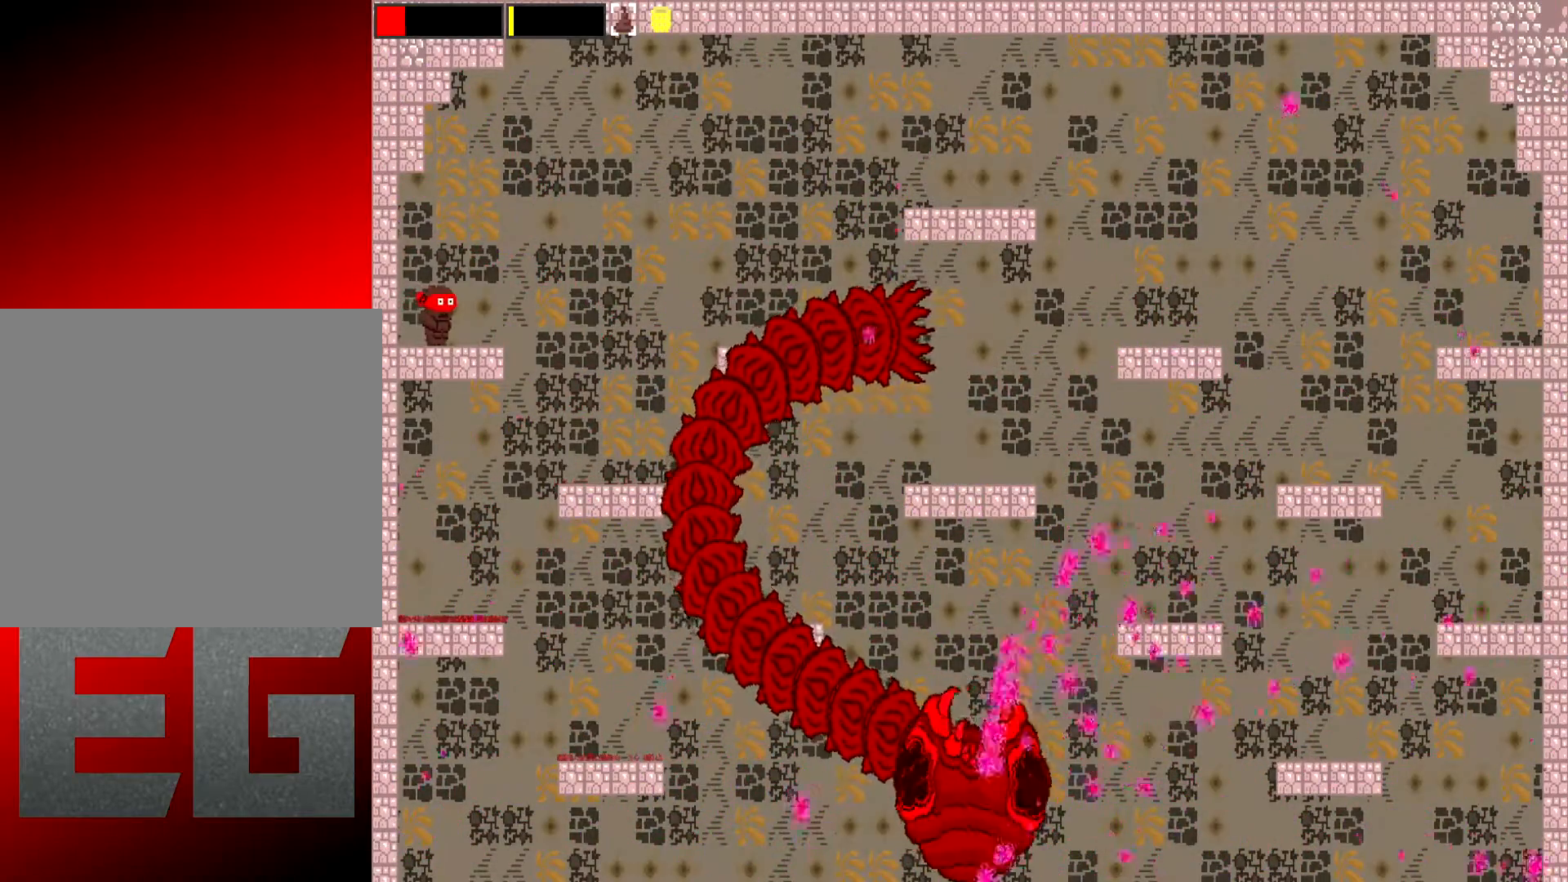
{"buttons": ["L2"], "left_stick": "center", "events": []}
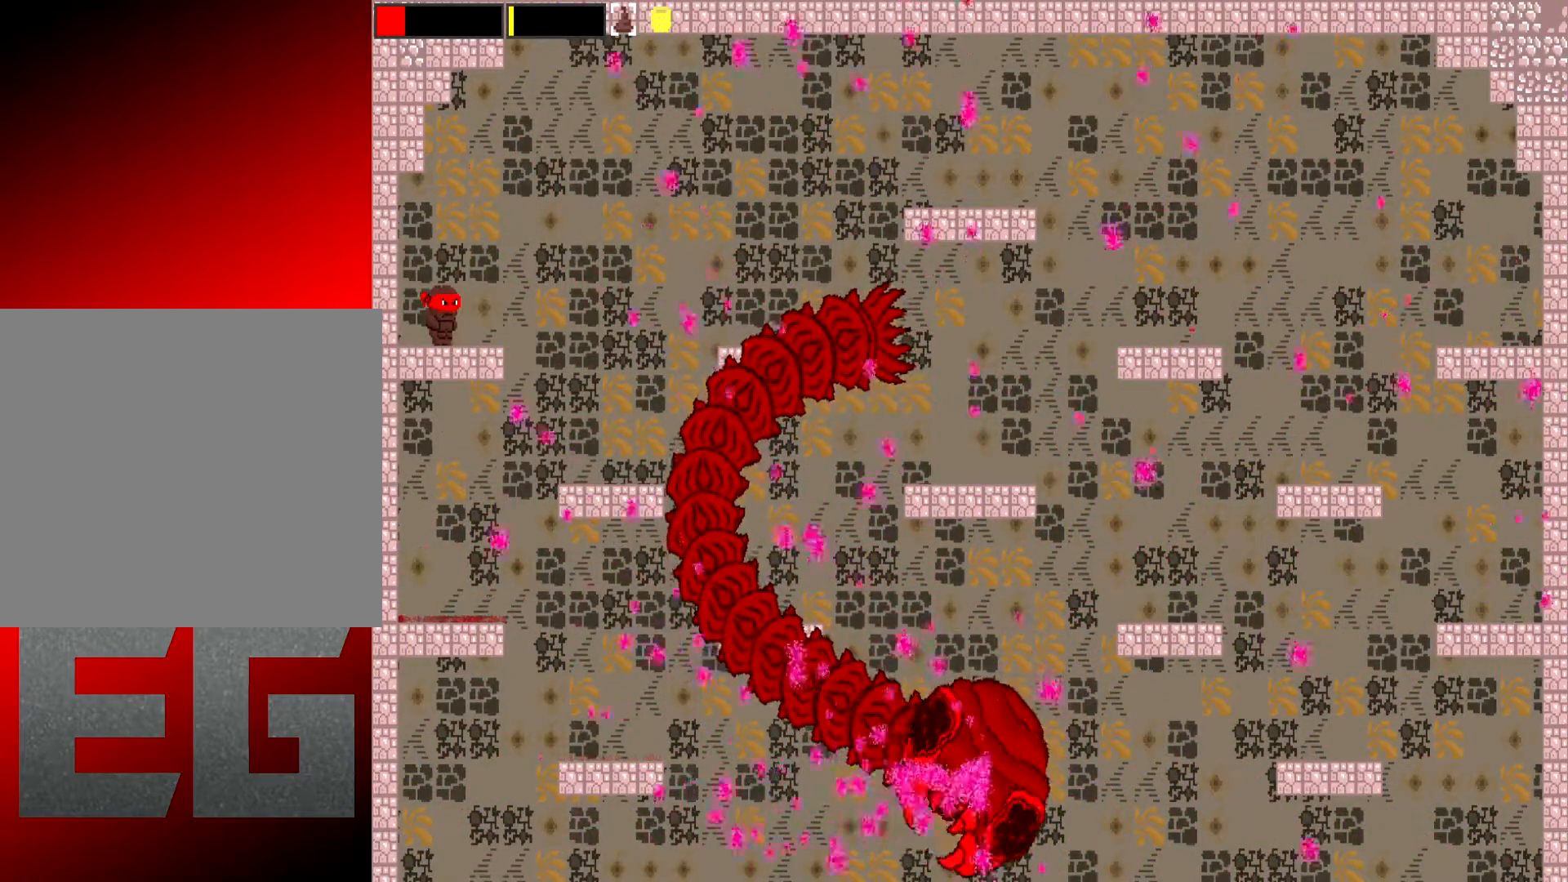
{"buttons": ["L2"], "left_stick": "center", "events": []}
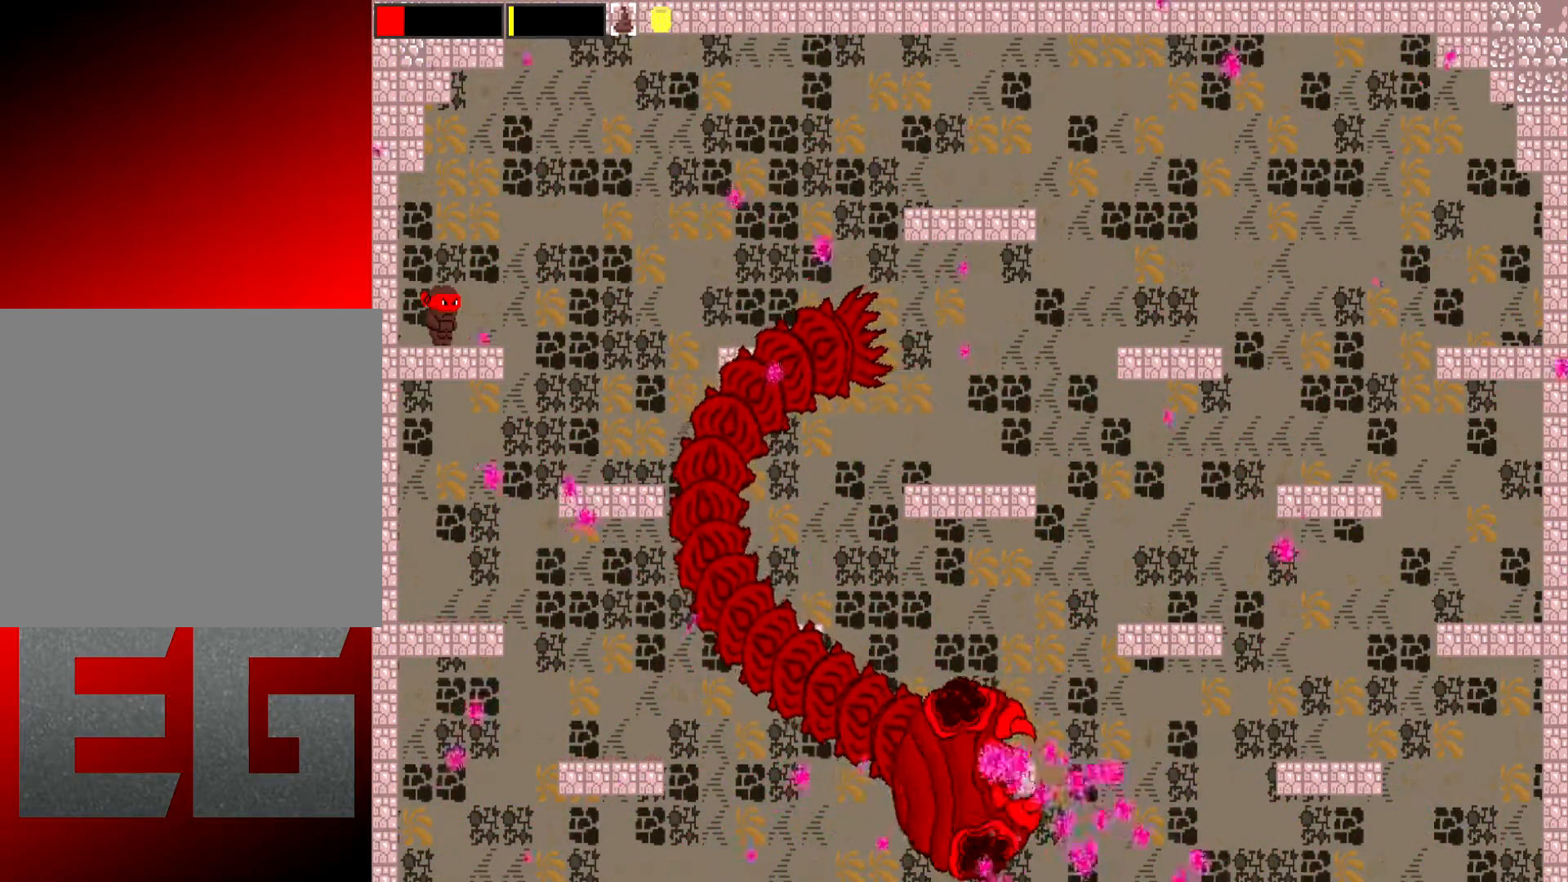
{"buttons": ["L2"], "left_stick": "center", "events": []}
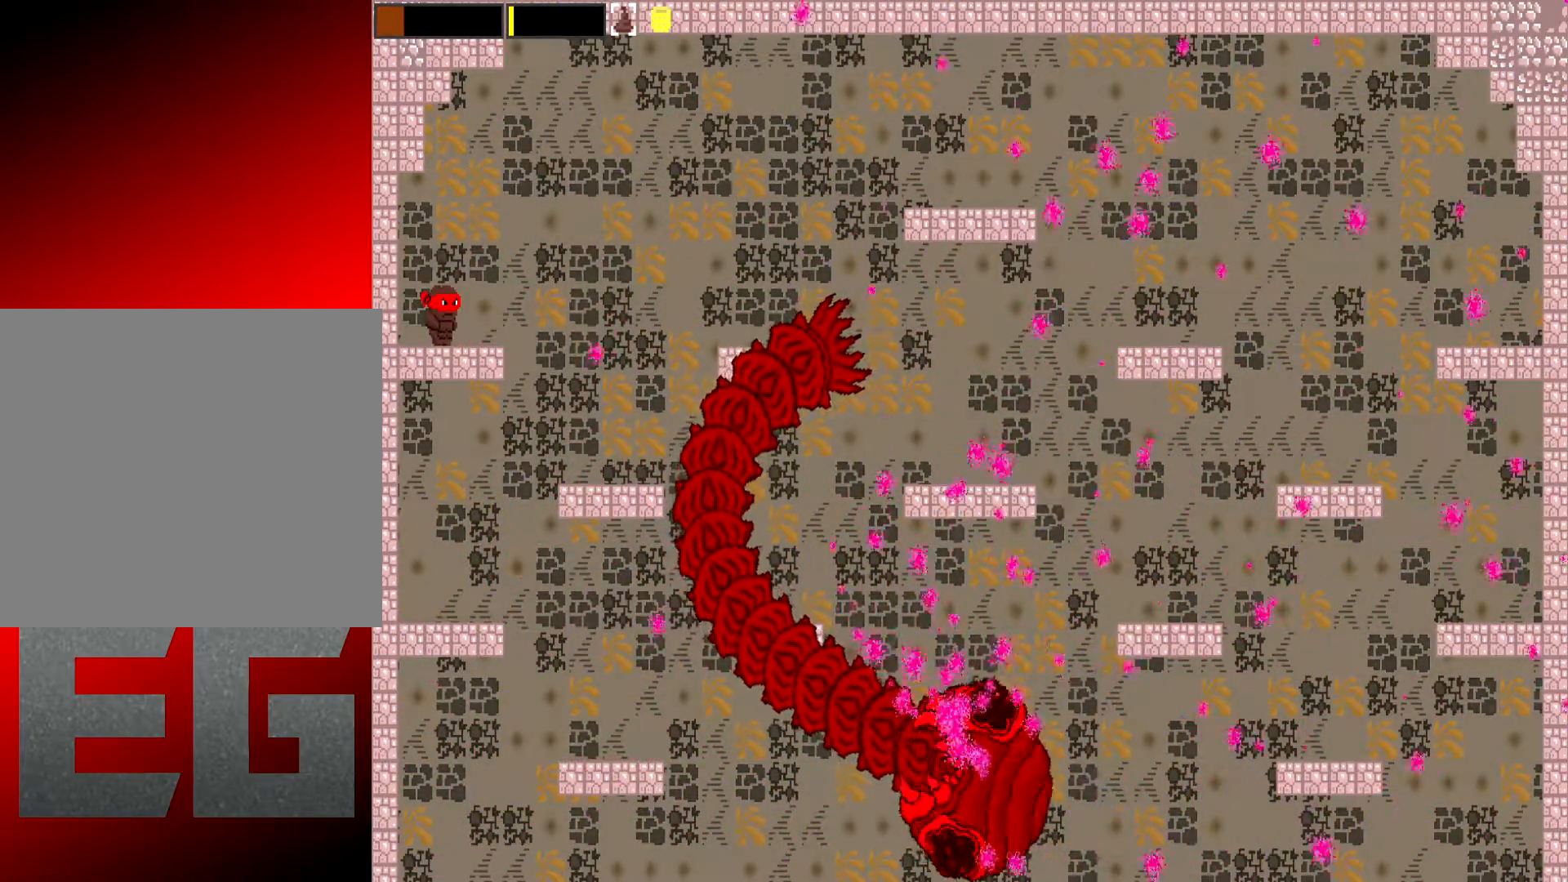
{"buttons": ["L2", "R2"], "left_stick": "center", "events": [[234, "R2", "down"]]}
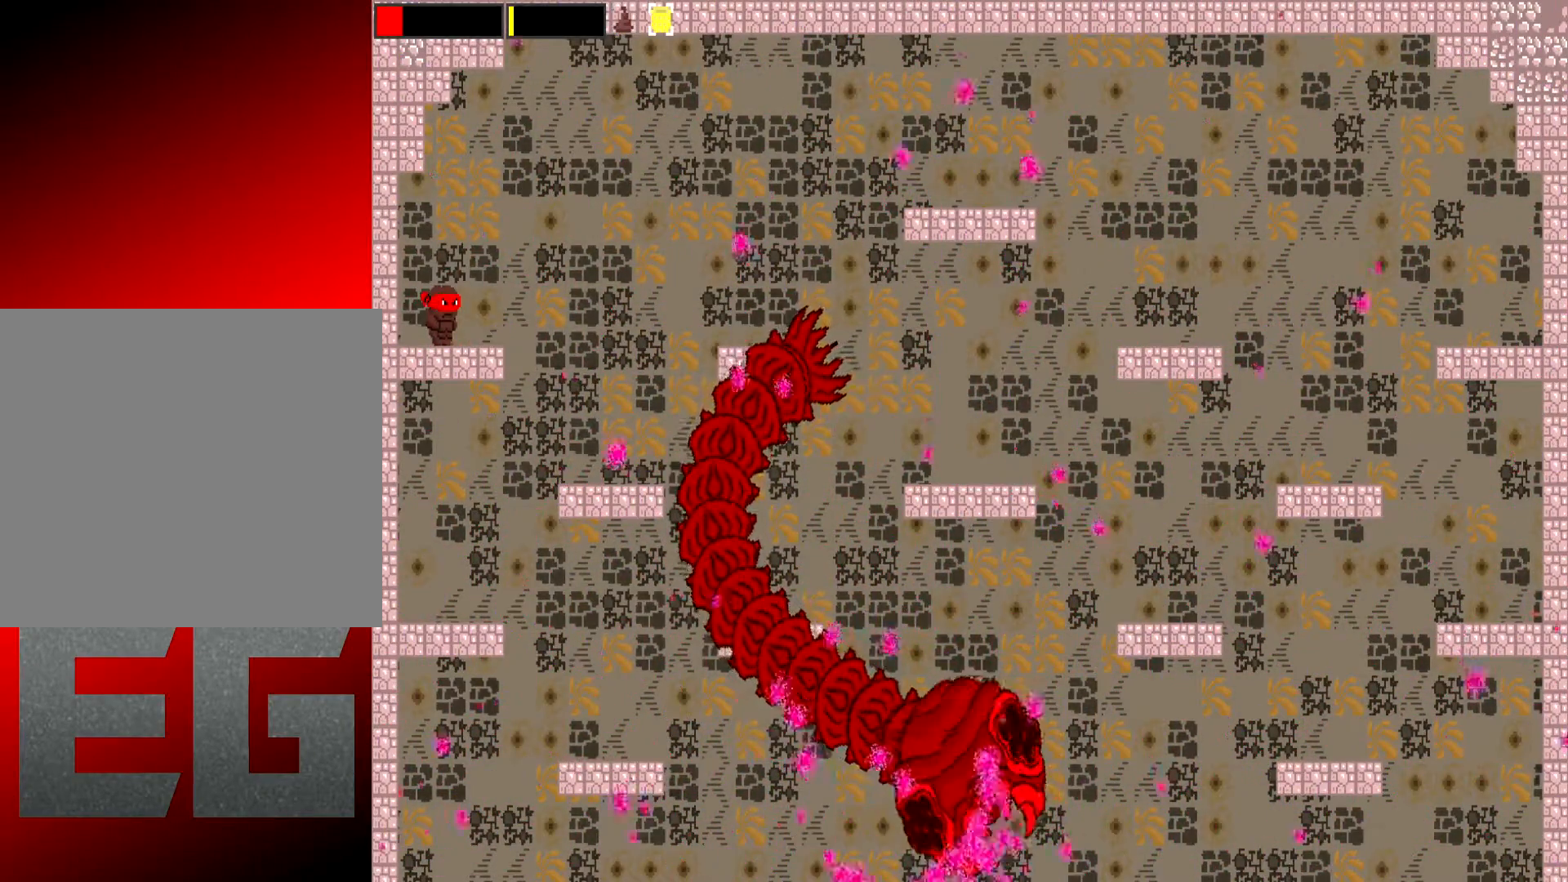
{"buttons": ["L2", "R2"], "left_stick": "center", "events": []}
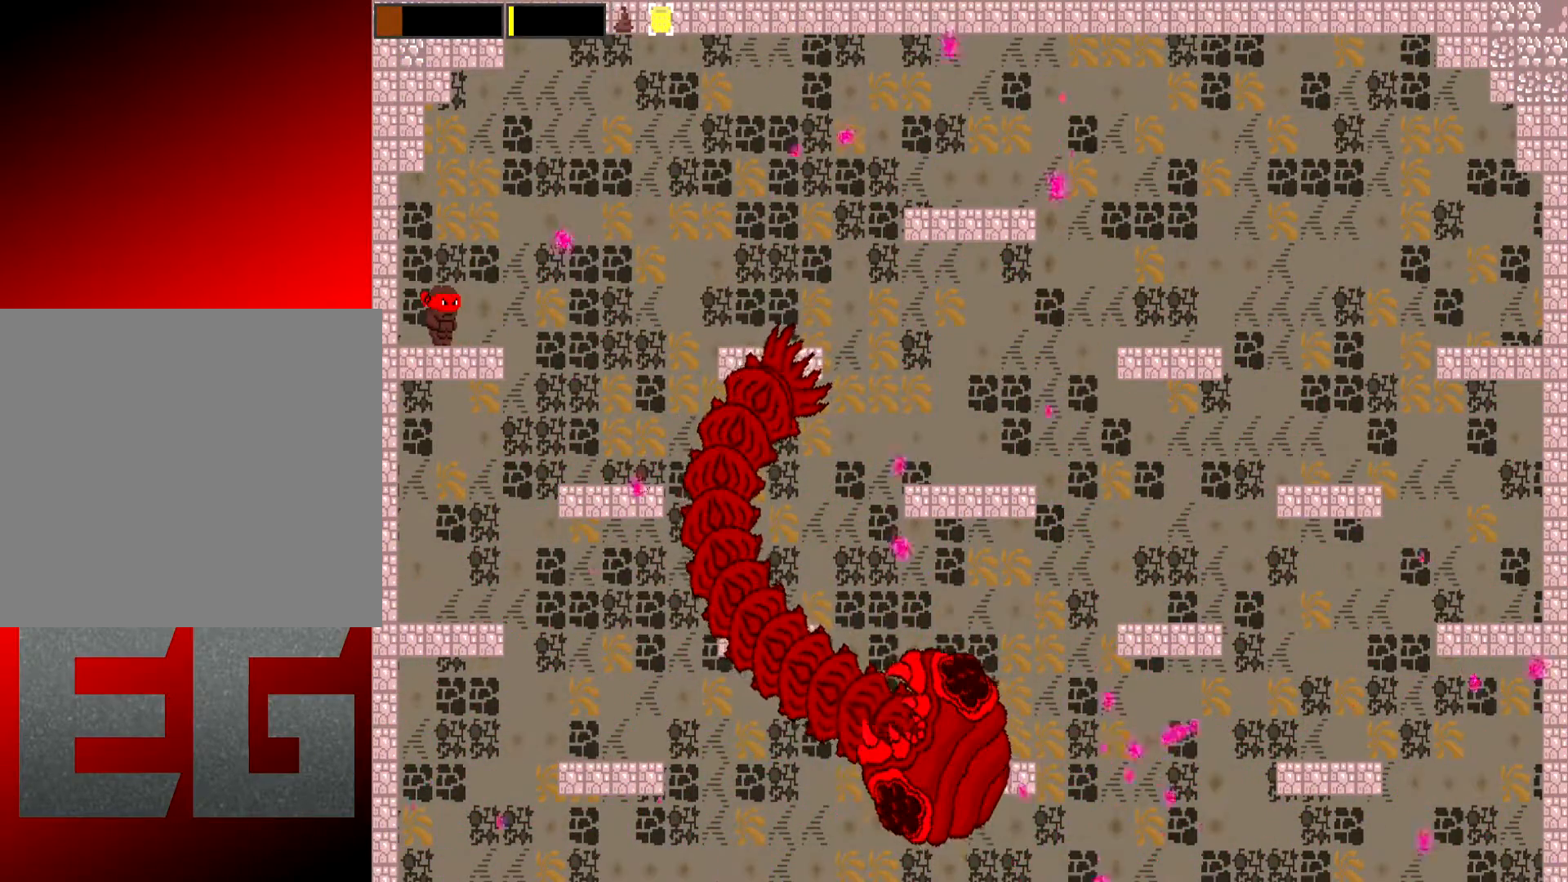
{"buttons": ["L2", "R2"], "left_stick": "right", "events": [[250, "X", "down"], [417, "X", "up"], [450, "left_stick", "right"]]}
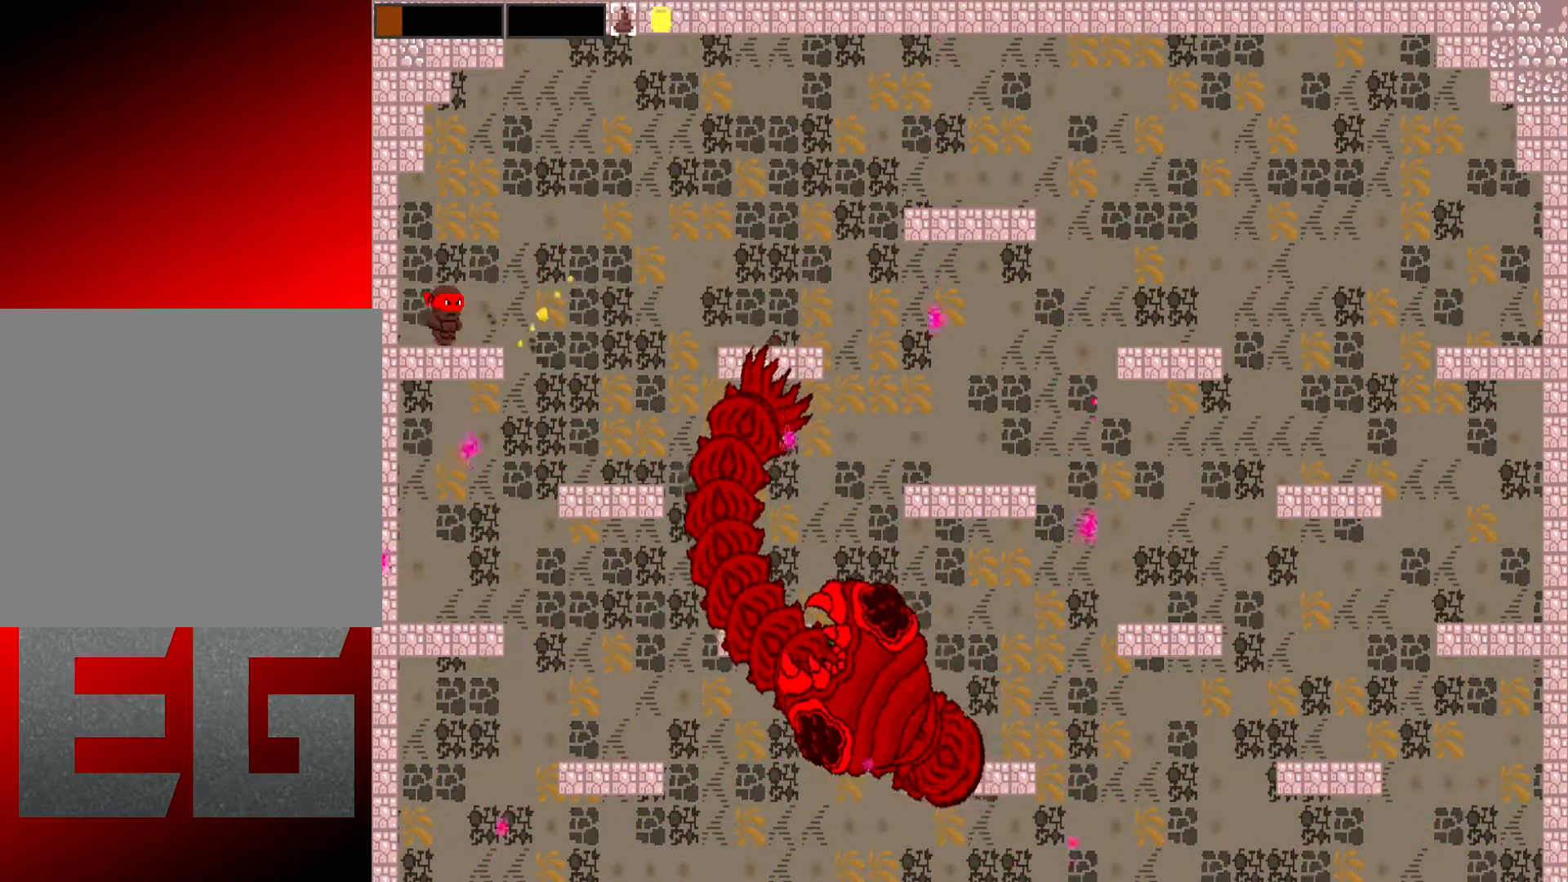
{"buttons": [], "left_stick": "right", "events": [[83, "R2", "up"], [250, "L2", "up"]]}
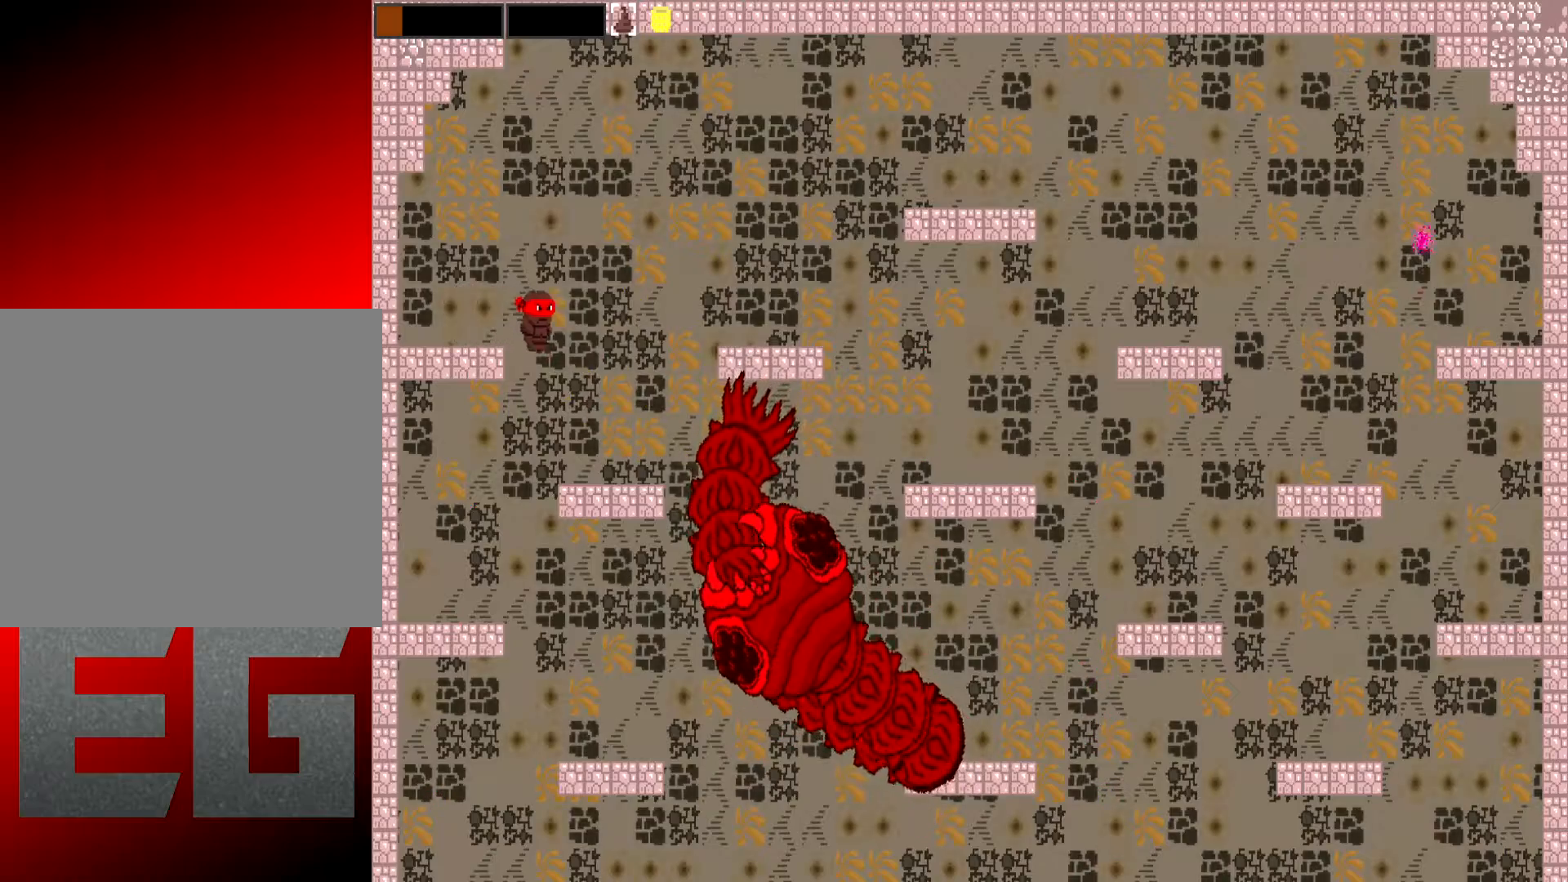
{"buttons": ["A"], "left_stick": "right", "events": [[367, "A", "down"]]}
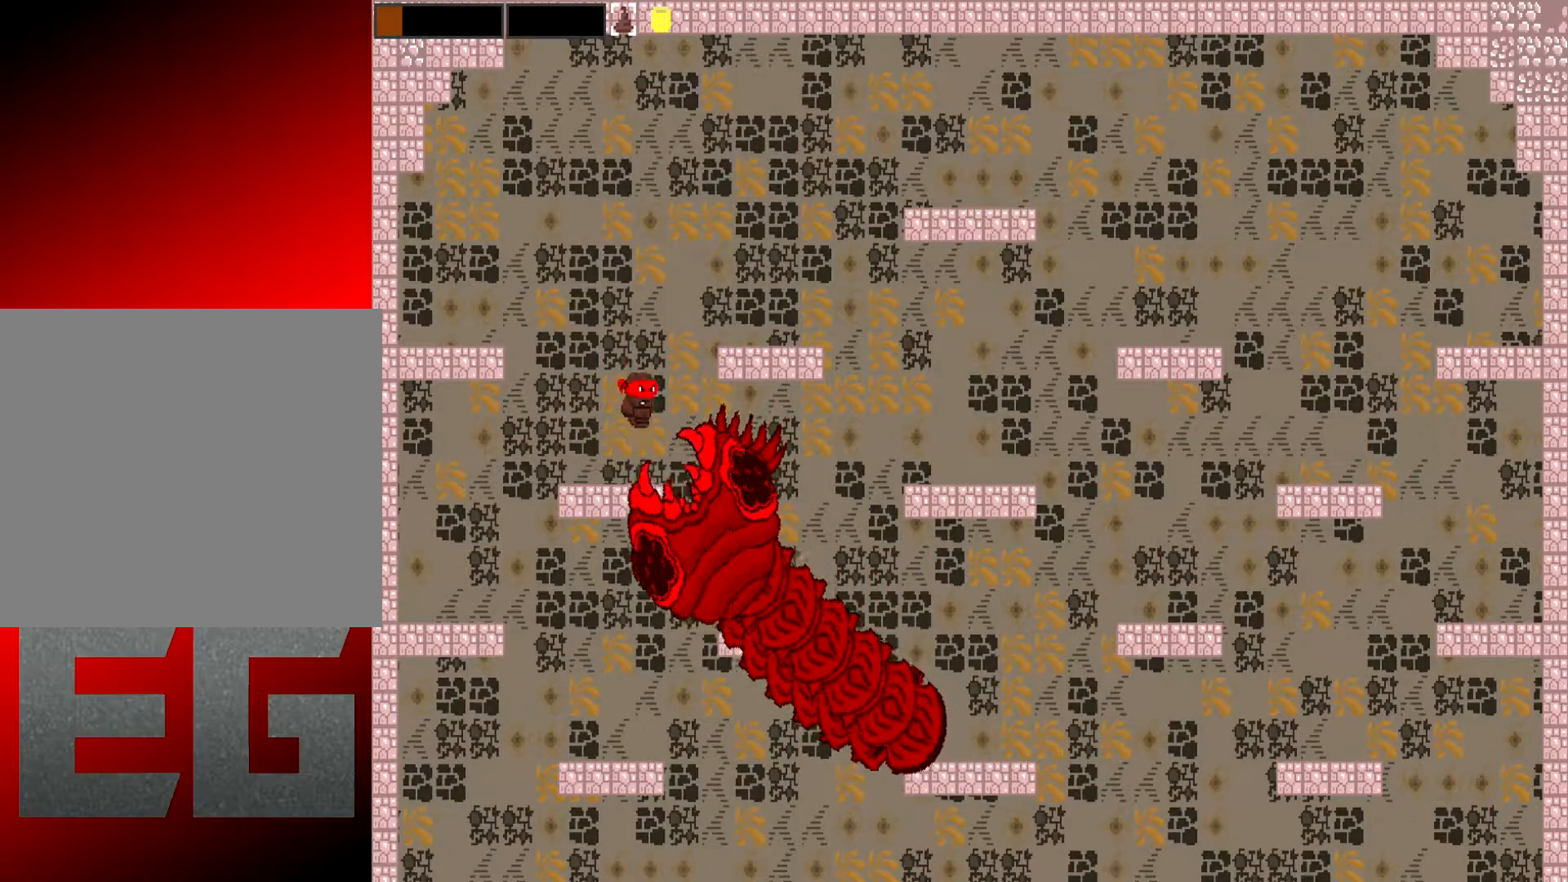
{"buttons": [], "left_stick": "right", "events": [[467, "A", "up"]]}
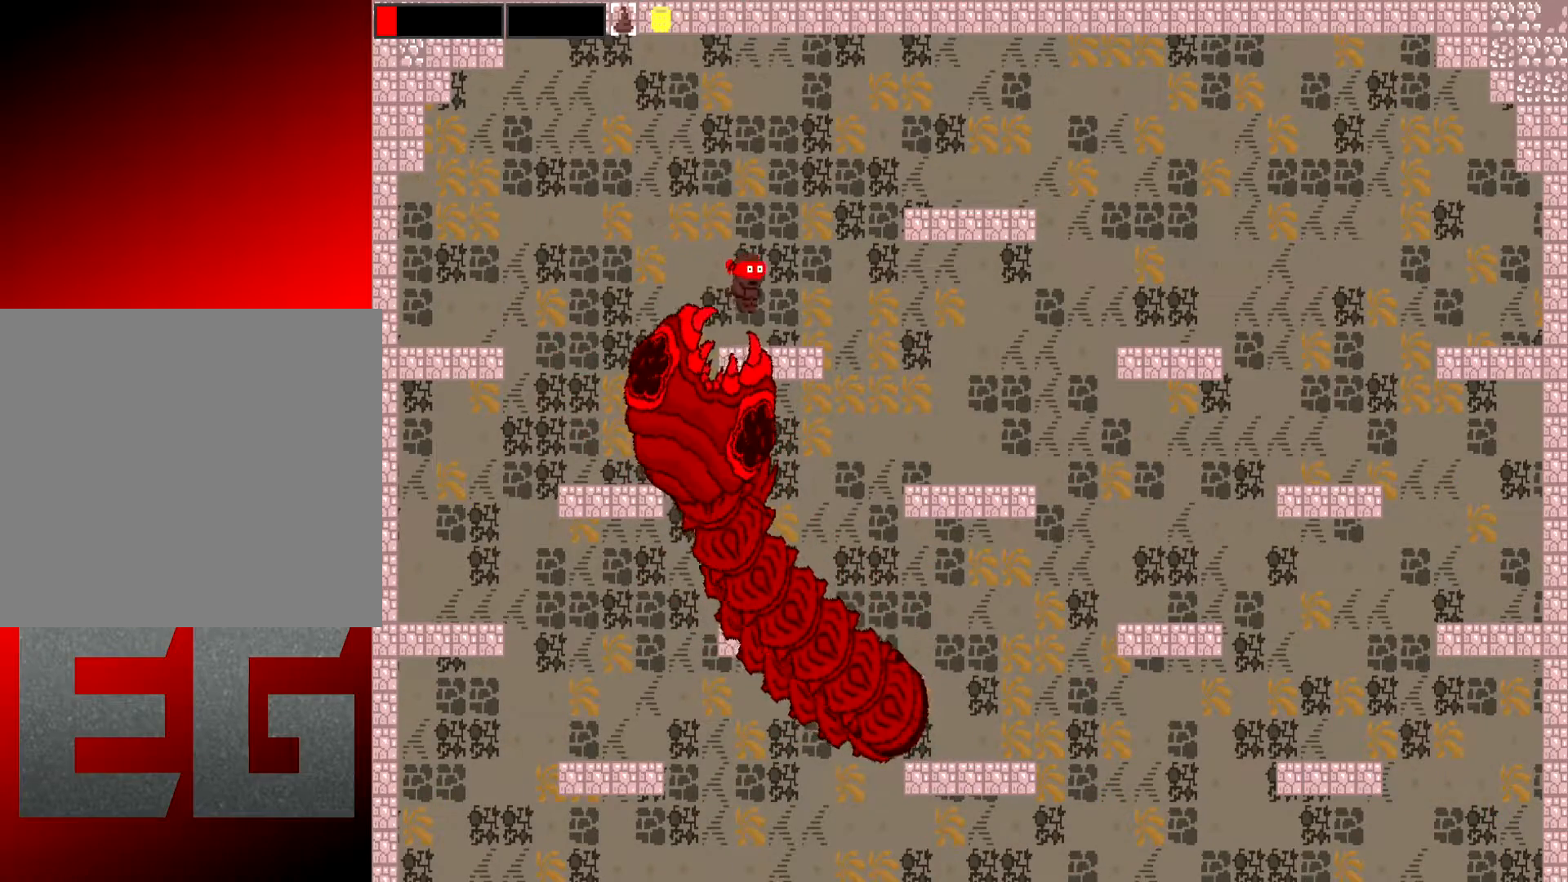
{"buttons": ["A"], "left_stick": "right", "events": [[267, "A", "down"]]}
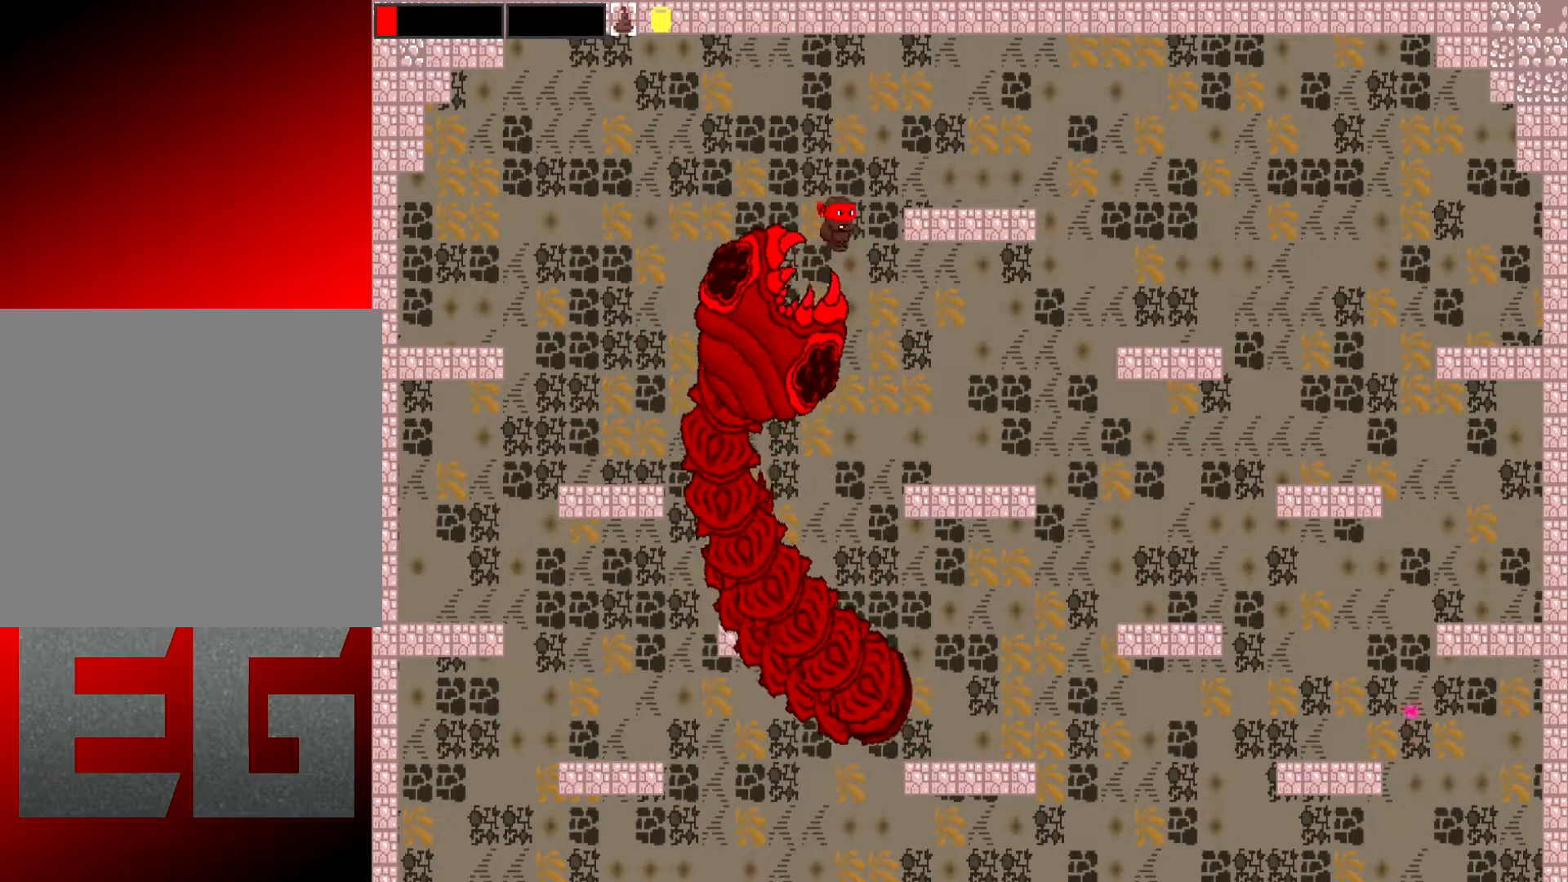
{"buttons": [], "left_stick": "right", "events": [[367, "A", "up"]]}
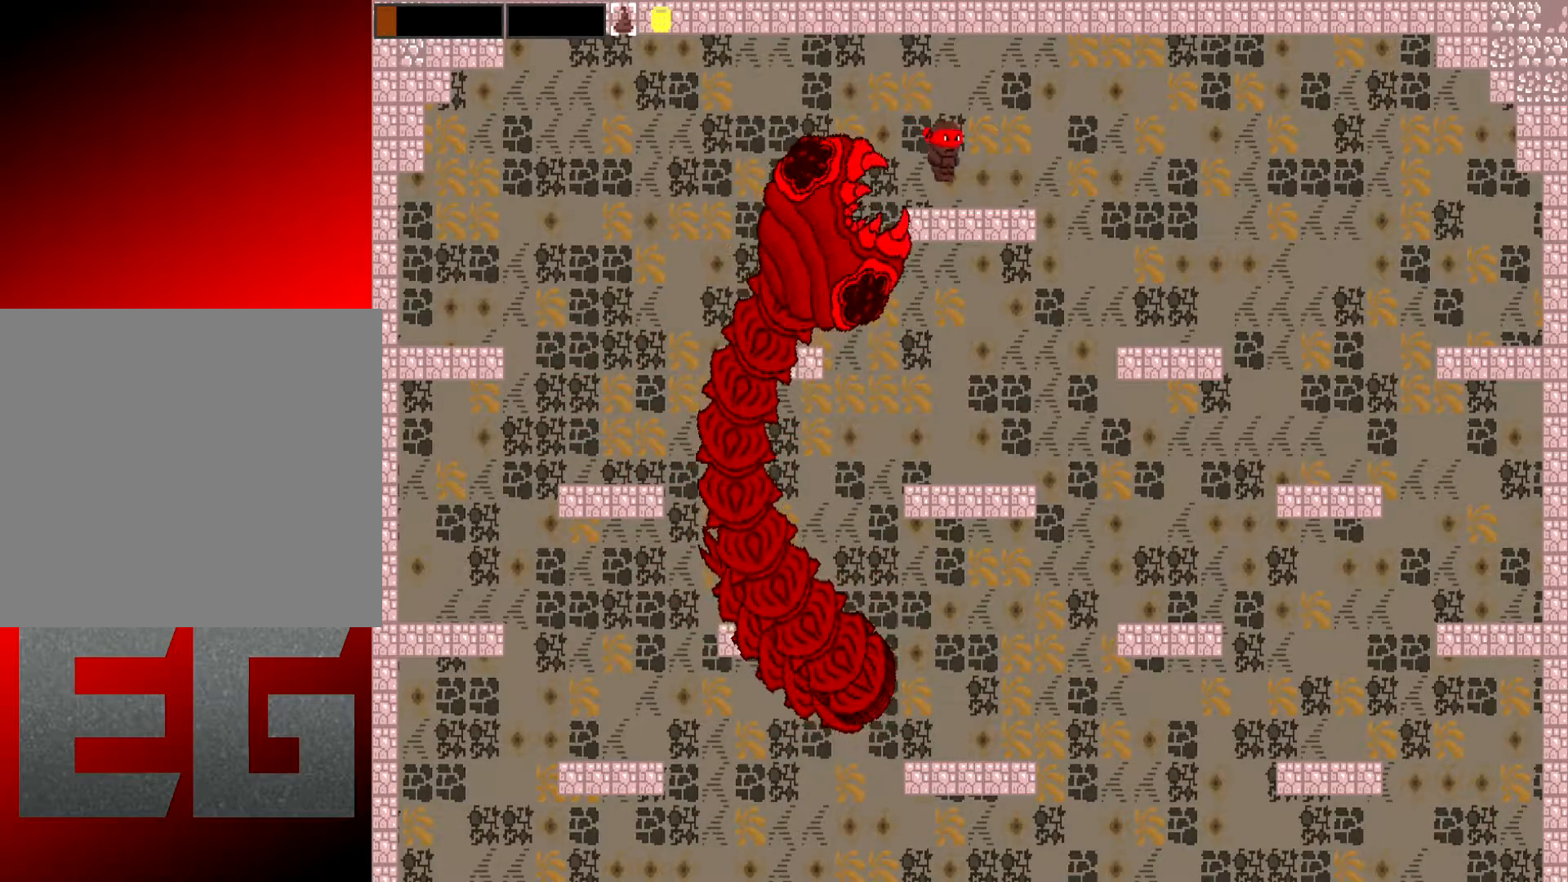
{"buttons": ["X", "L2"], "left_stick": "right", "events": [[250, "left_stick", "left"], [284, "L2", "down"], [384, "X", "down"], [417, "left_stick", "right"]]}
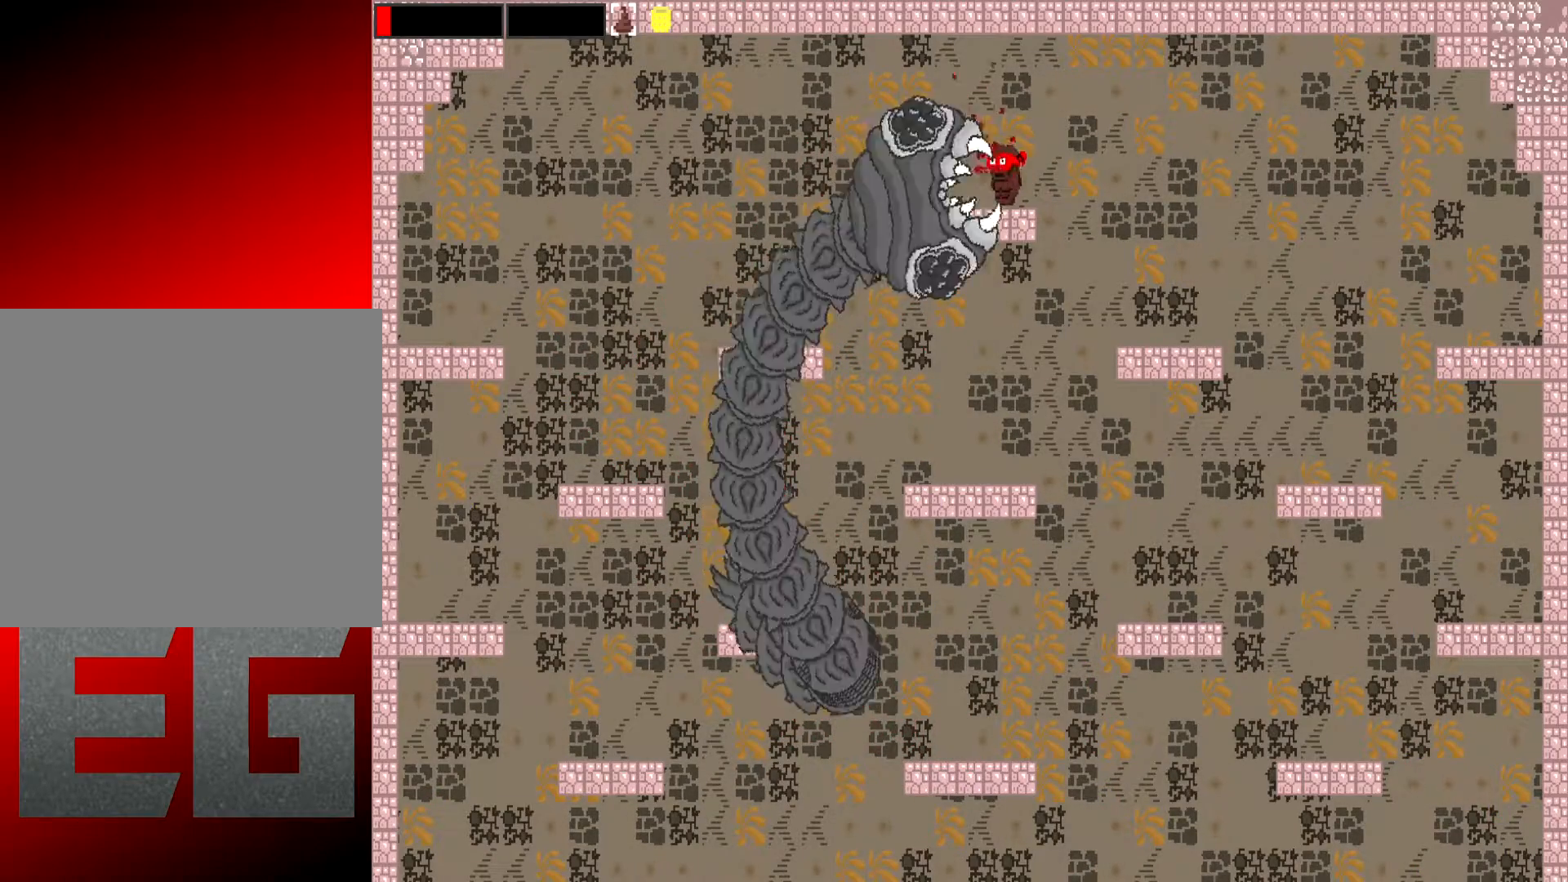
{"buttons": ["X", "L2"], "left_stick": "right", "events": []}
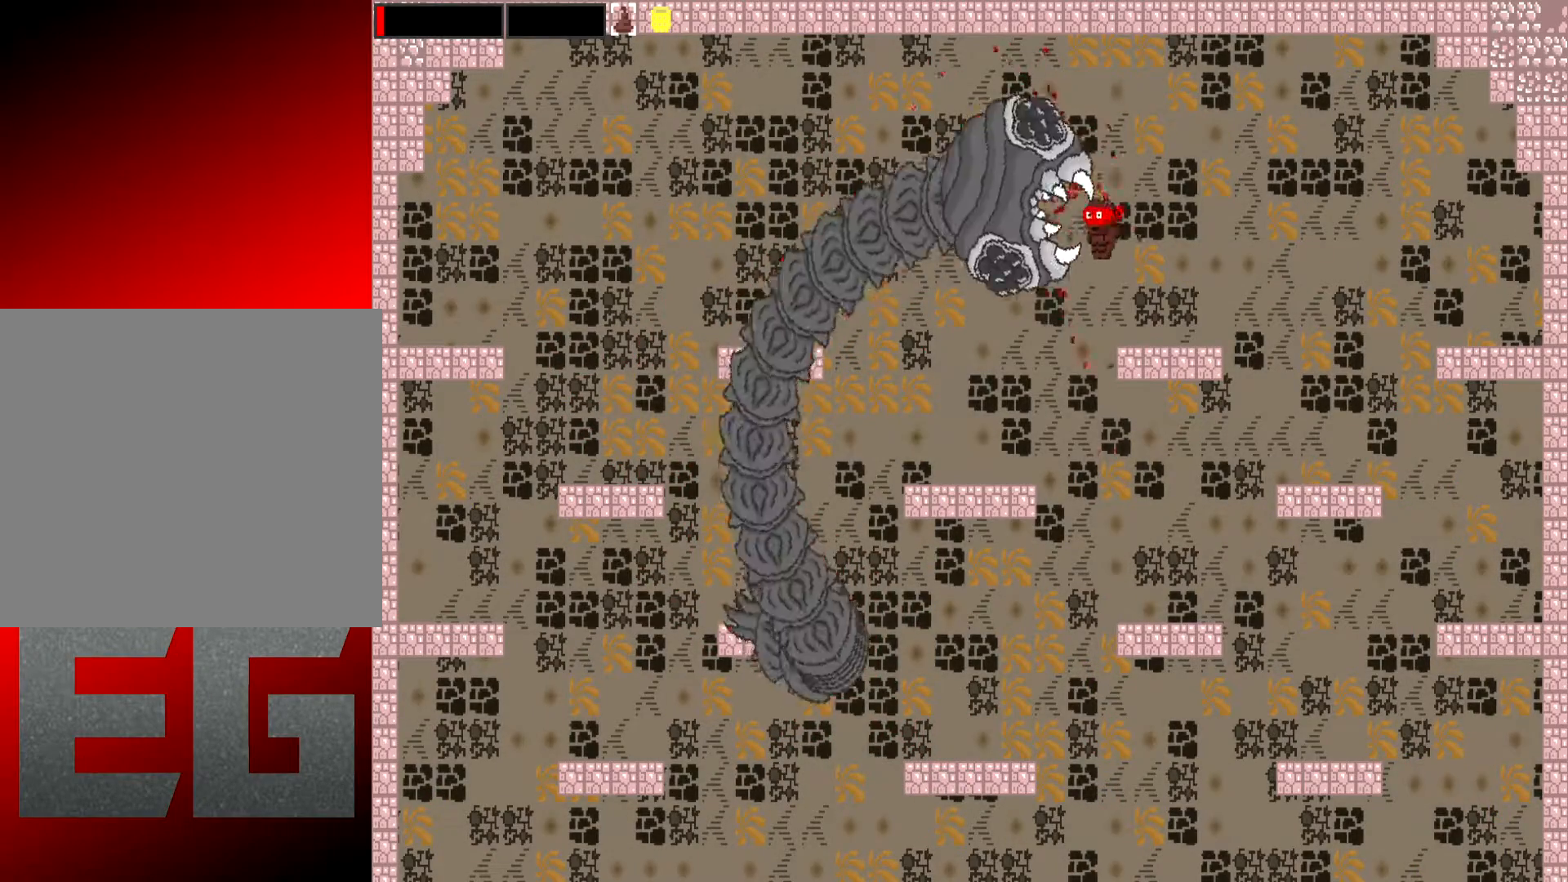
{"buttons": ["X", "L2"], "left_stick": "right", "events": []}
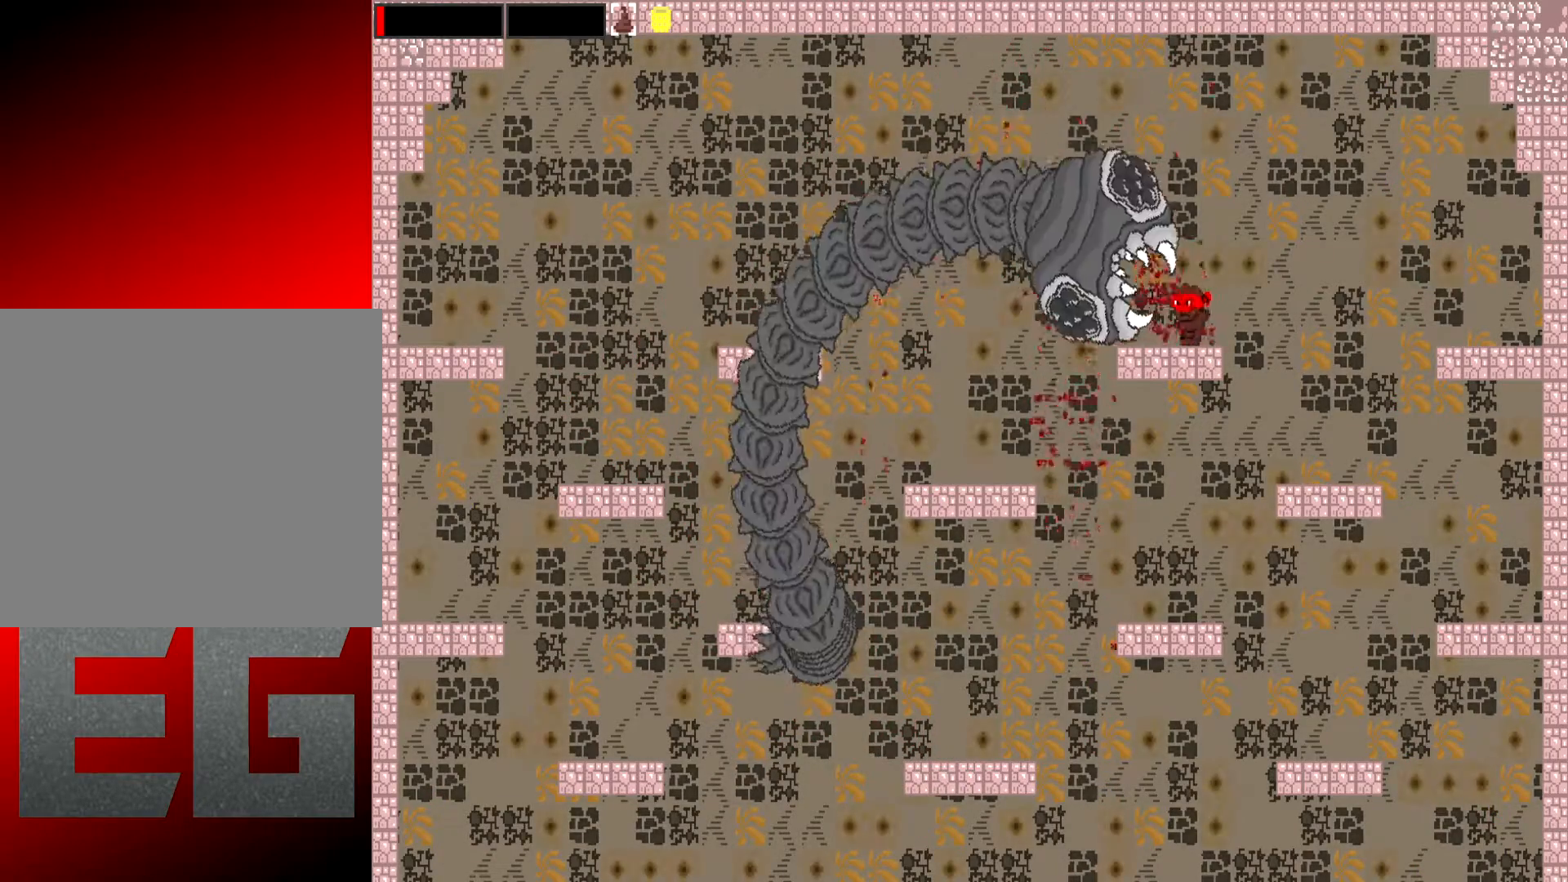
{"buttons": ["X", "L2"], "left_stick": "right", "events": []}